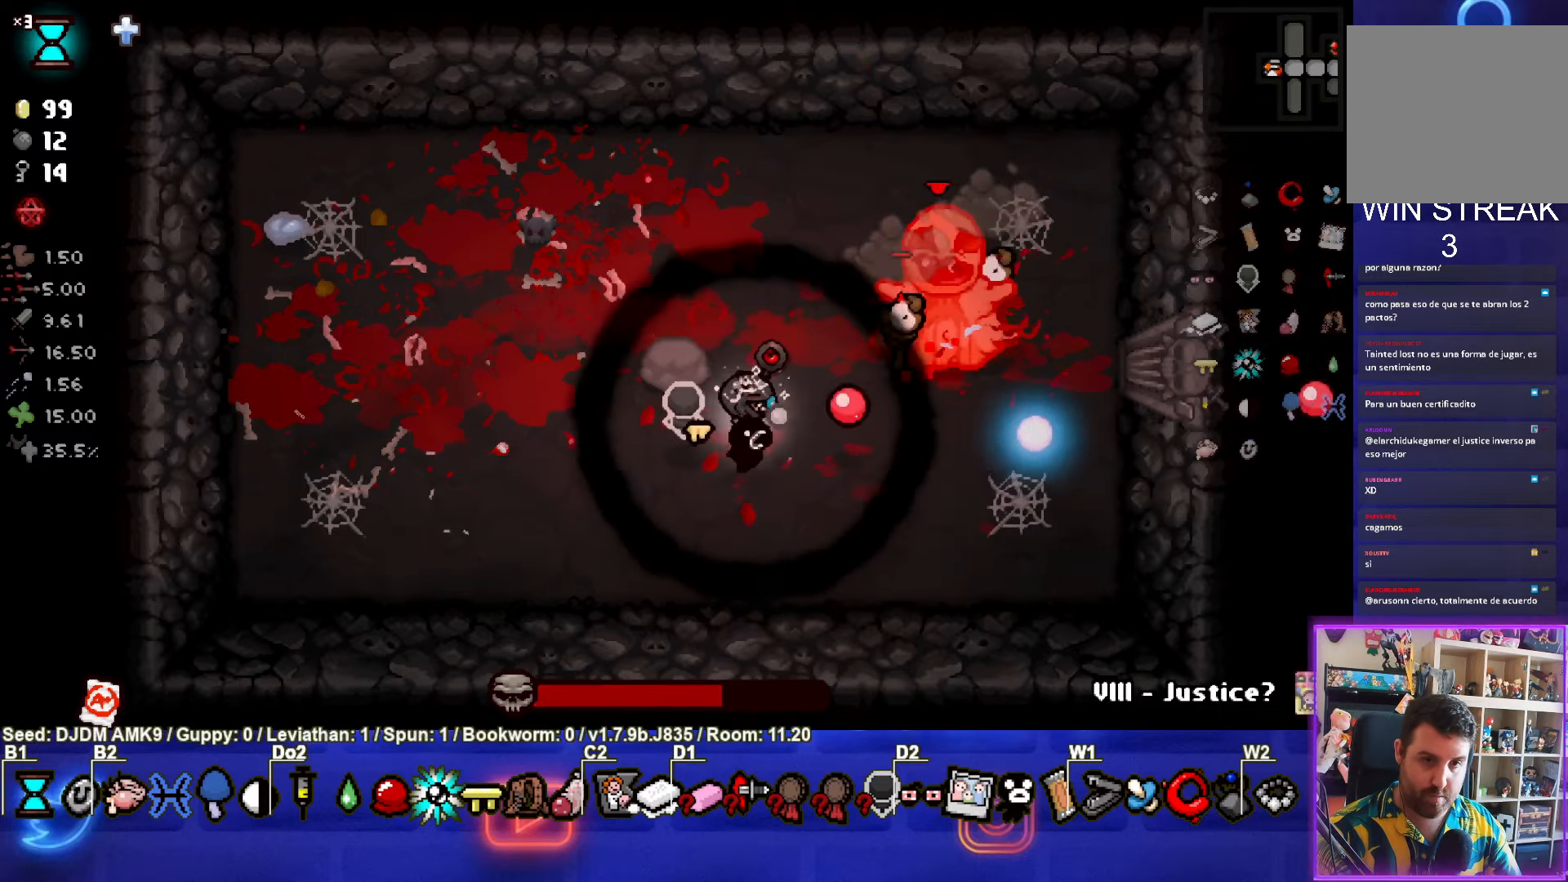
Gameplay with a controller (PlayStation layout); each line is a JSON object with the inputs held at the frame after it. "events" lists button and stick changes between this image and that frame as [ms after this image, input, new state], when the widget could be followed in between. Not read: right_stick.
{"buttons": ["CIRCLE"], "left_stick": "left", "events": [[166, "left_stick", "center"], [266, "left_stick", "left"]]}
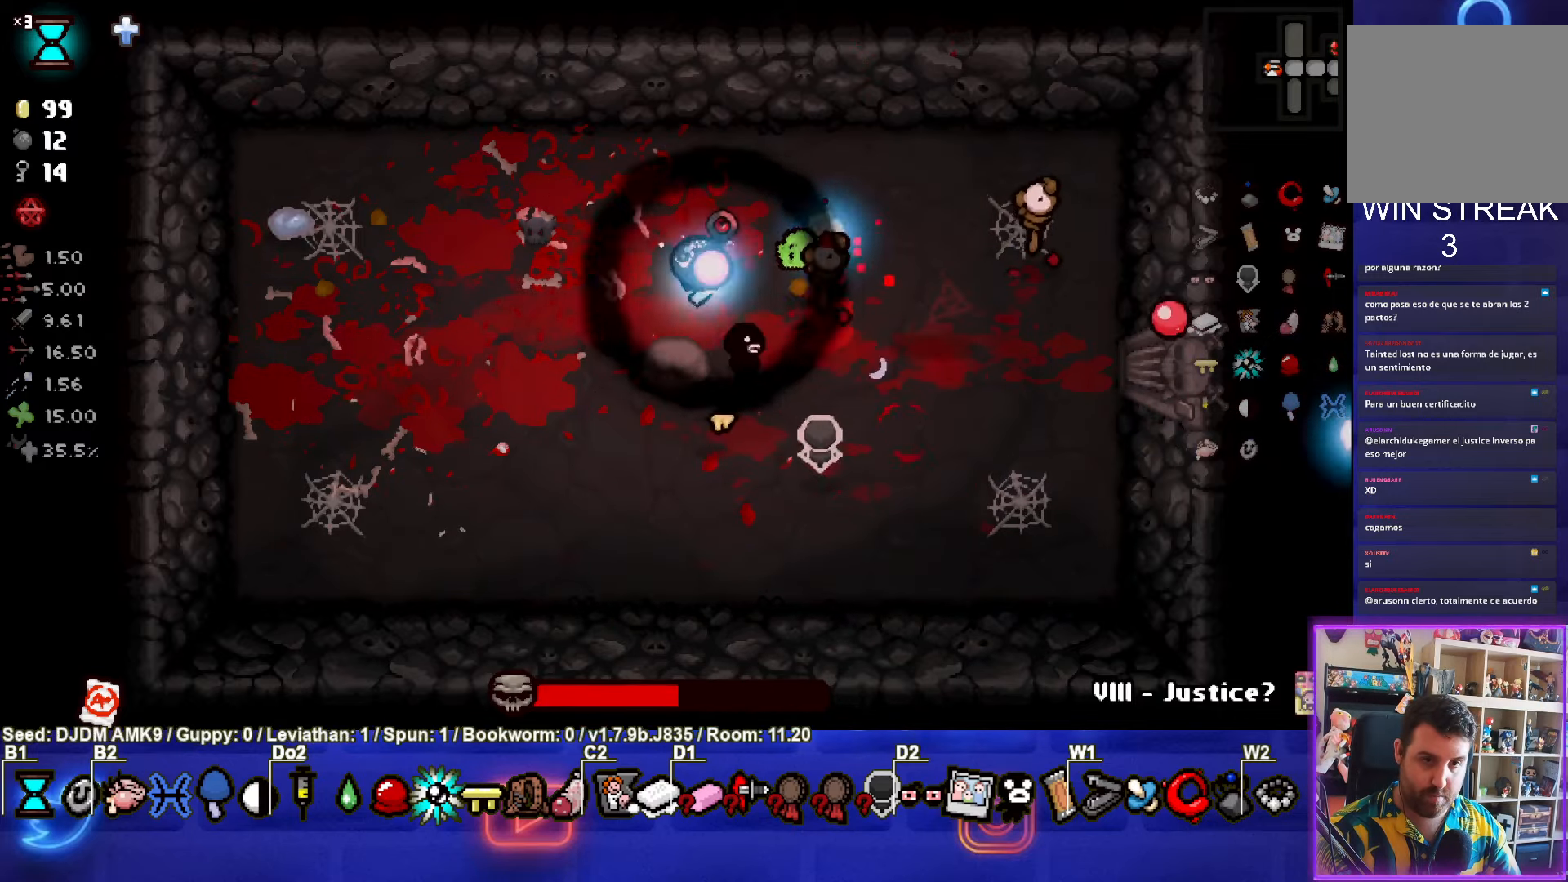
{"buttons": ["CIRCLE"], "left_stick": "center", "events": [[116, "left_stick", "center"], [283, "left_stick", "left"], [433, "left_stick", "center"]]}
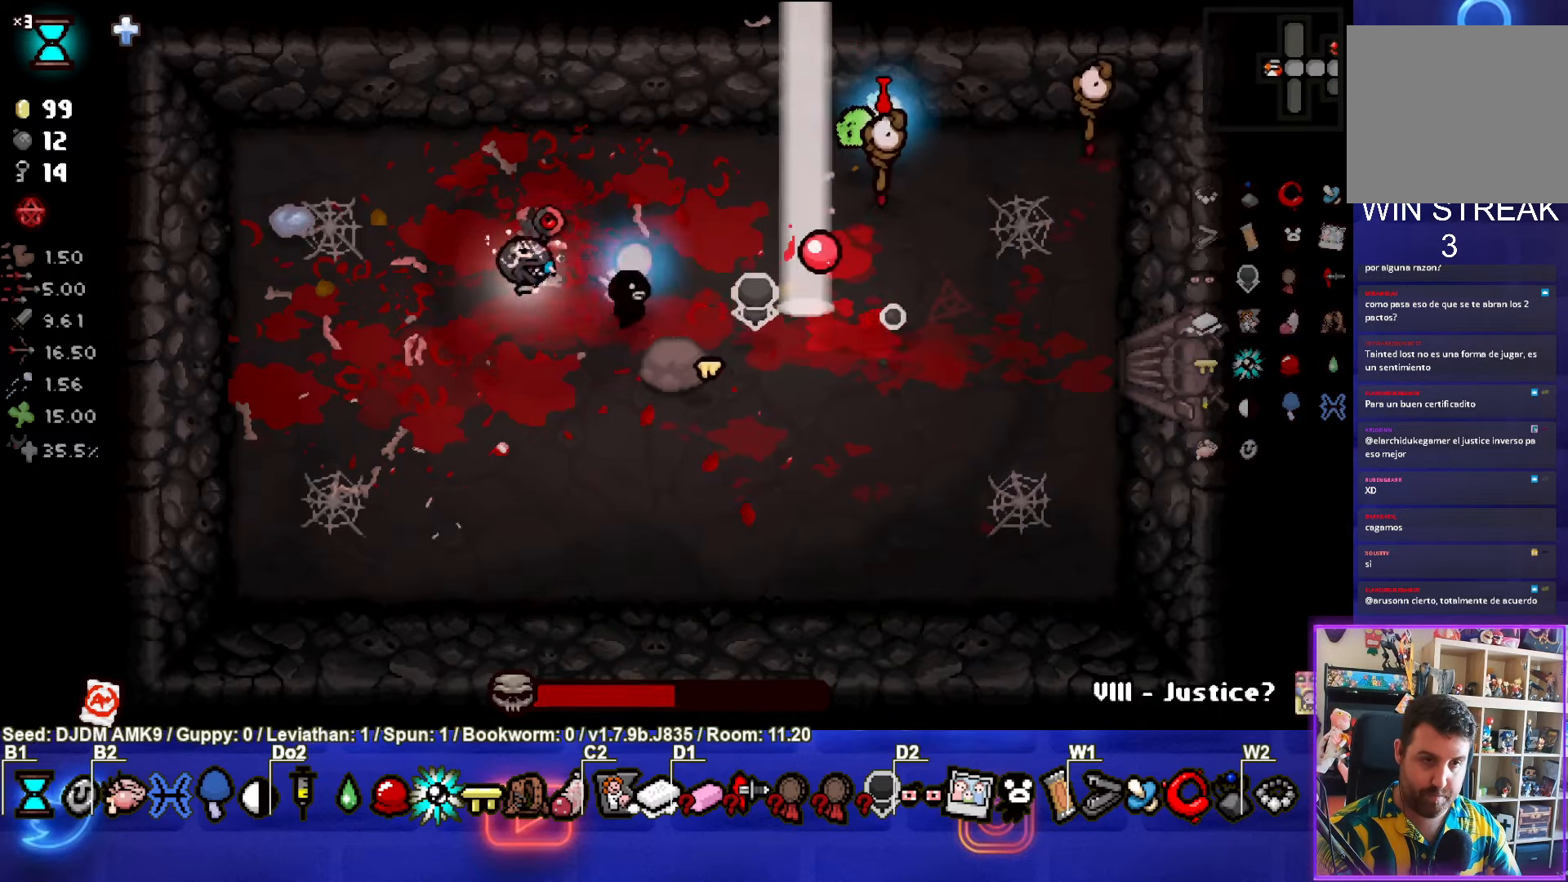
{"buttons": ["CIRCLE"], "left_stick": "left", "events": [[33, "left_stick", "left"]]}
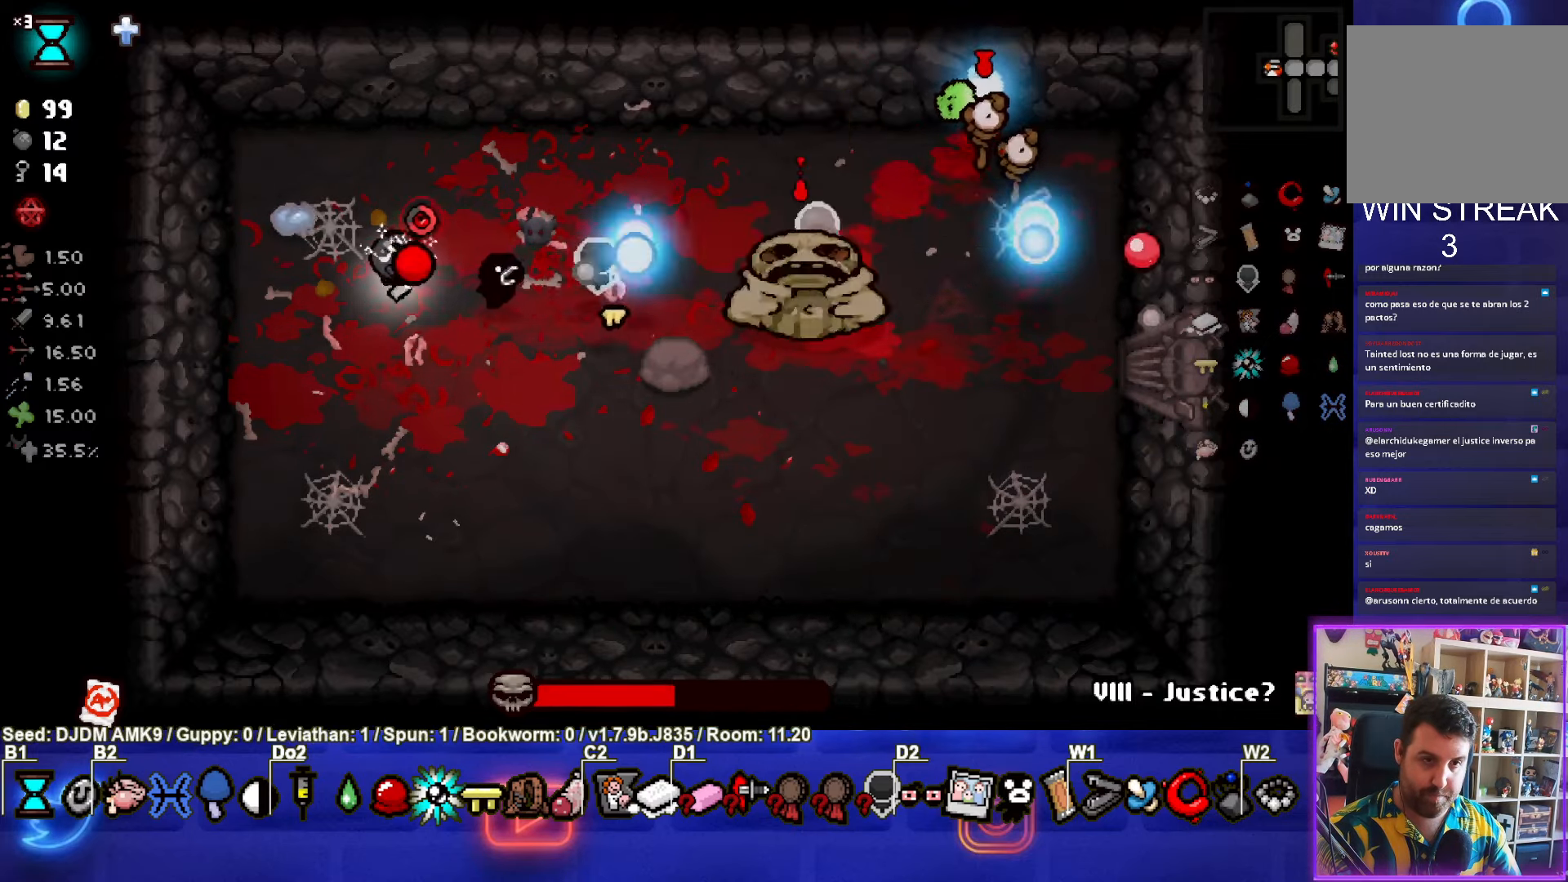
{"buttons": ["CIRCLE"], "left_stick": "left", "events": []}
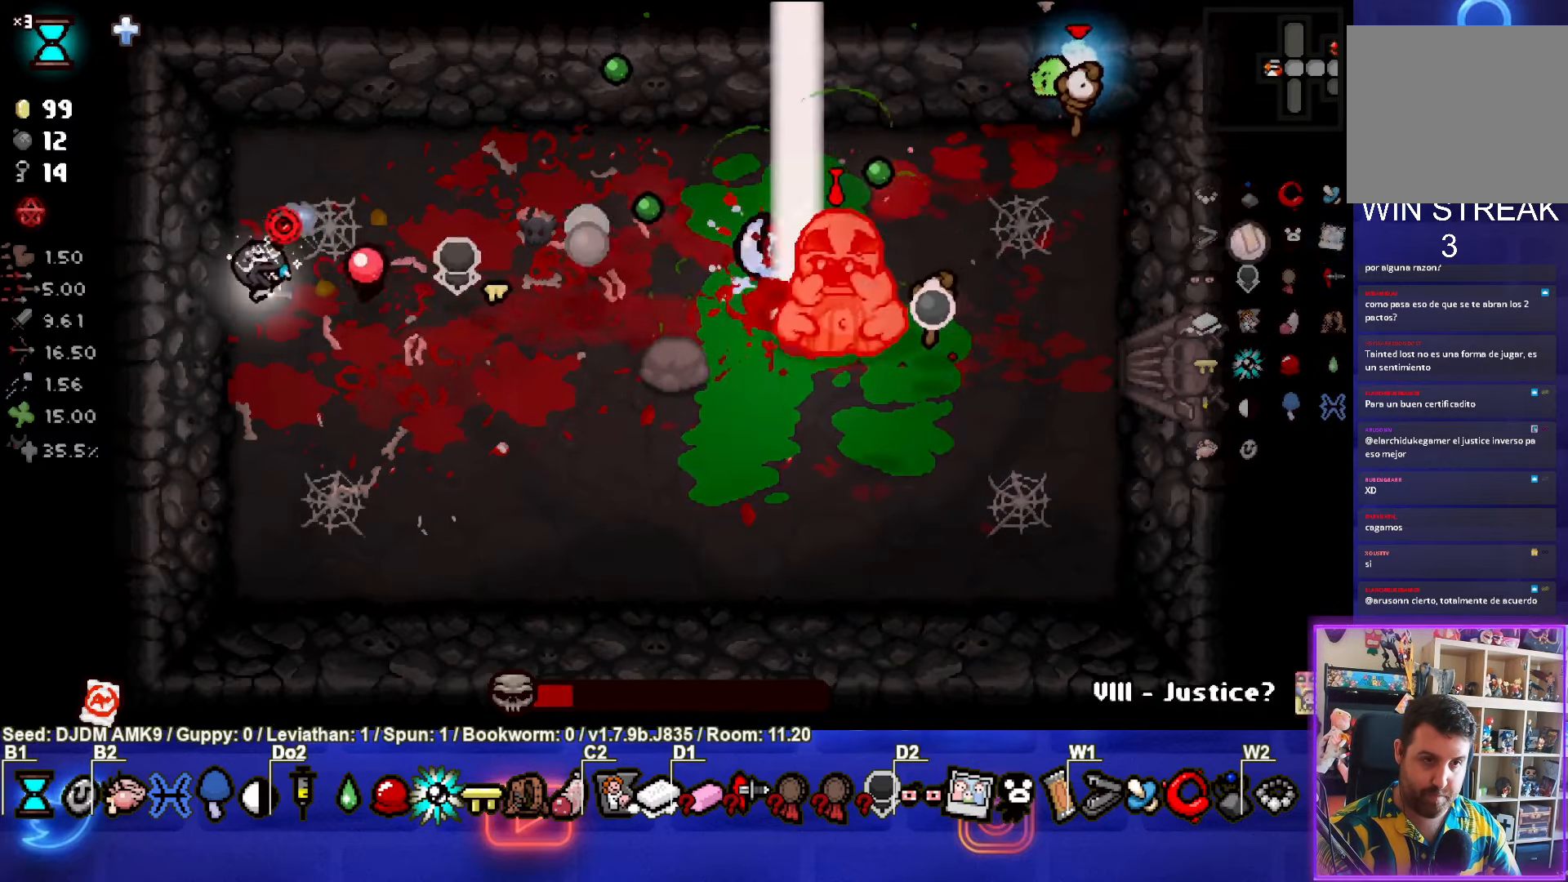
{"buttons": ["CIRCLE"], "left_stick": "up-left", "events": [[50, "left_stick", "up-left"]]}
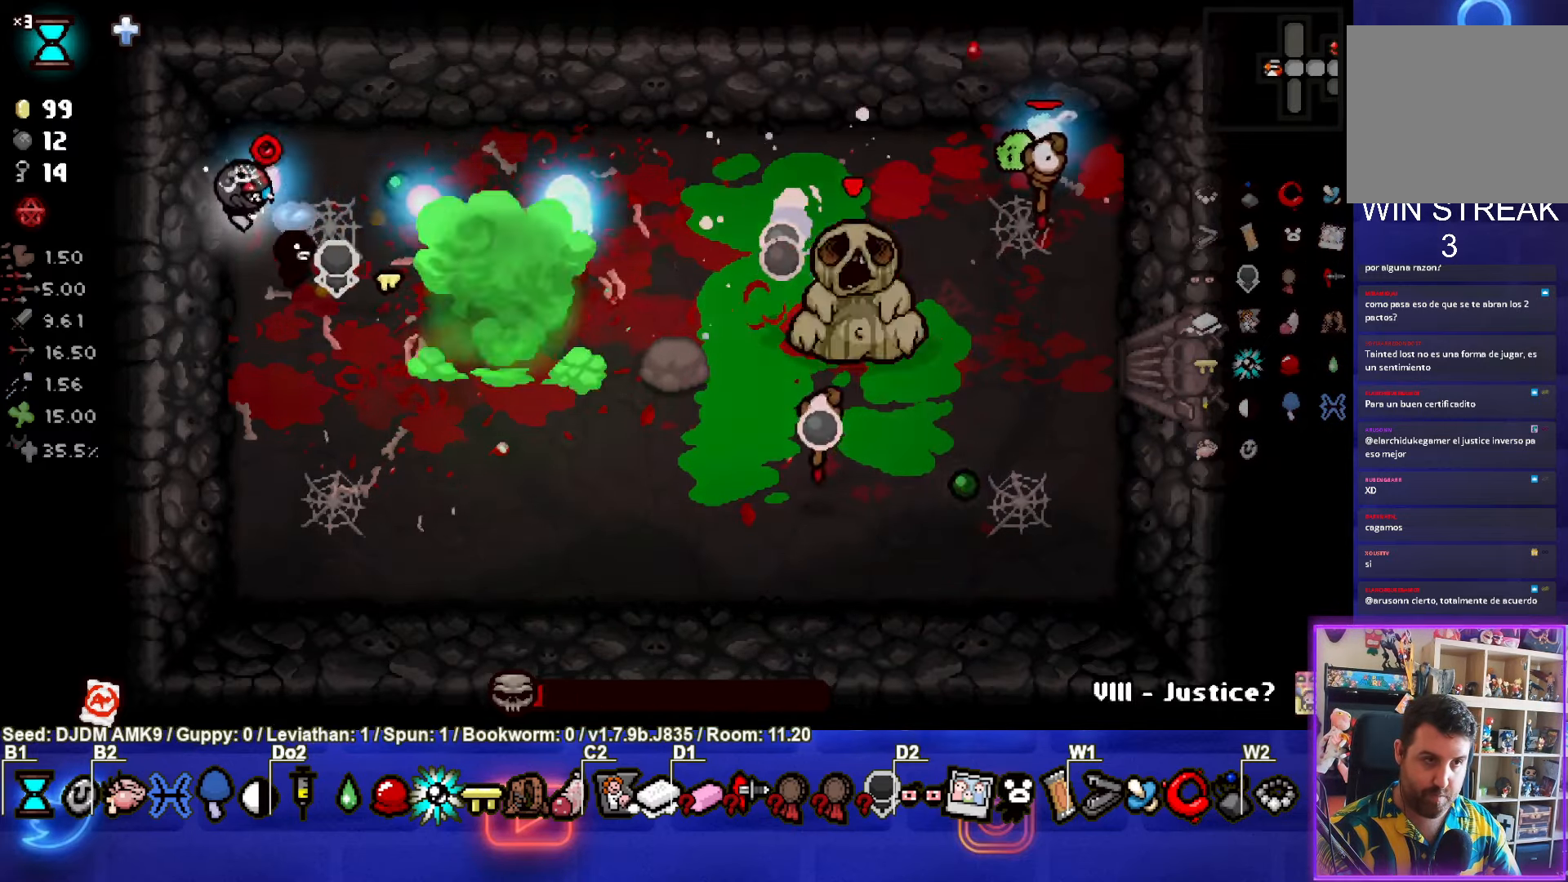
{"buttons": ["CIRCLE"], "left_stick": "center", "events": [[500, "left_stick", "center"]]}
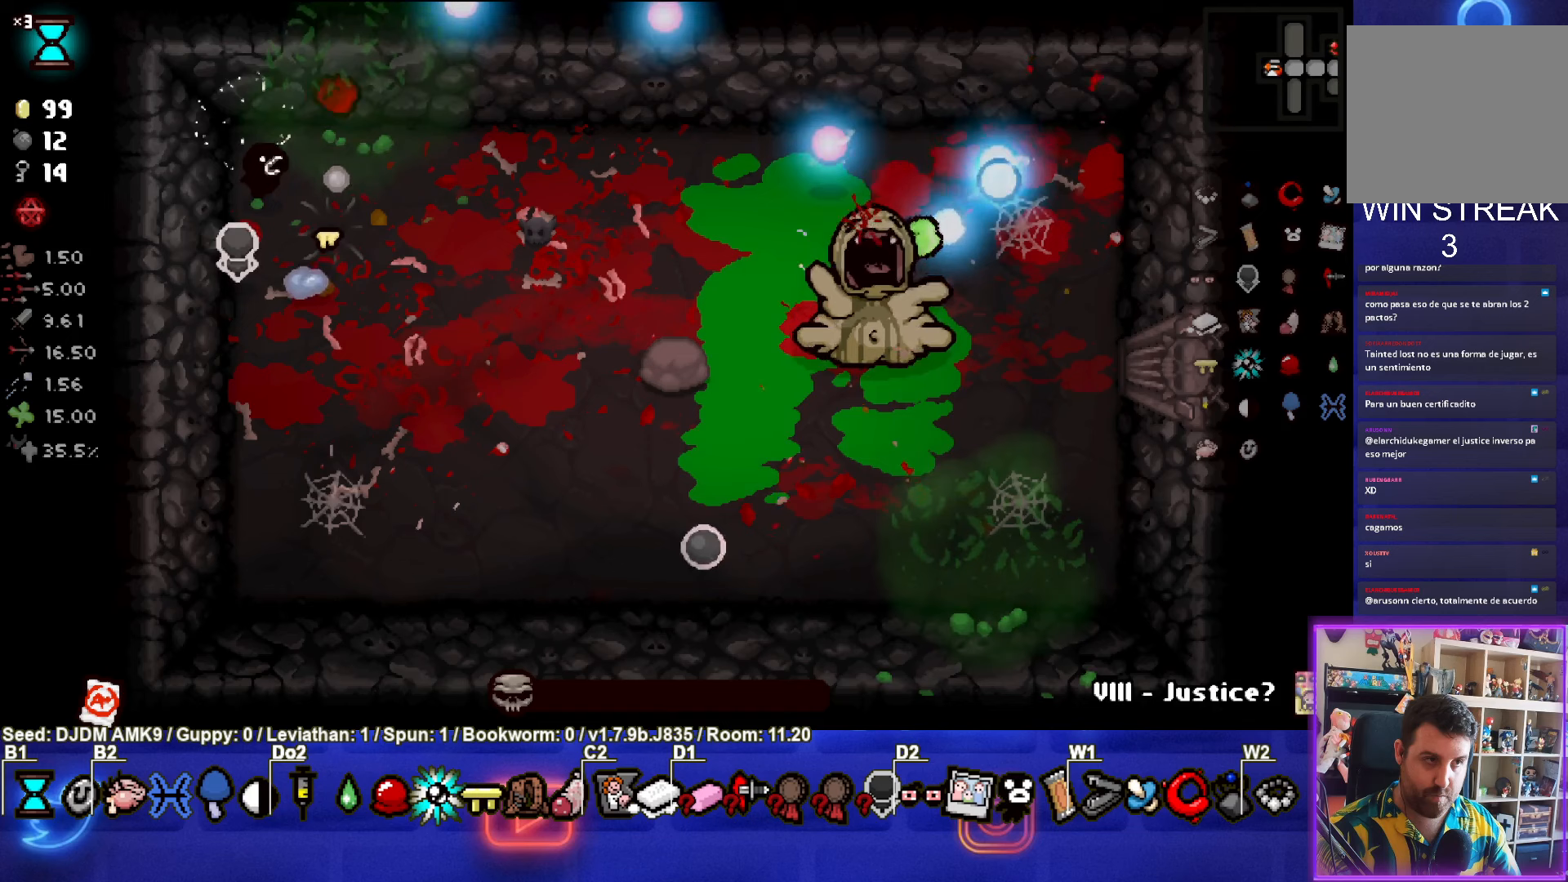
{"buttons": [], "left_stick": "center", "events": [[83, "CIRCLE", "up"], [133, "L2", "down"], [250, "L2", "up"]]}
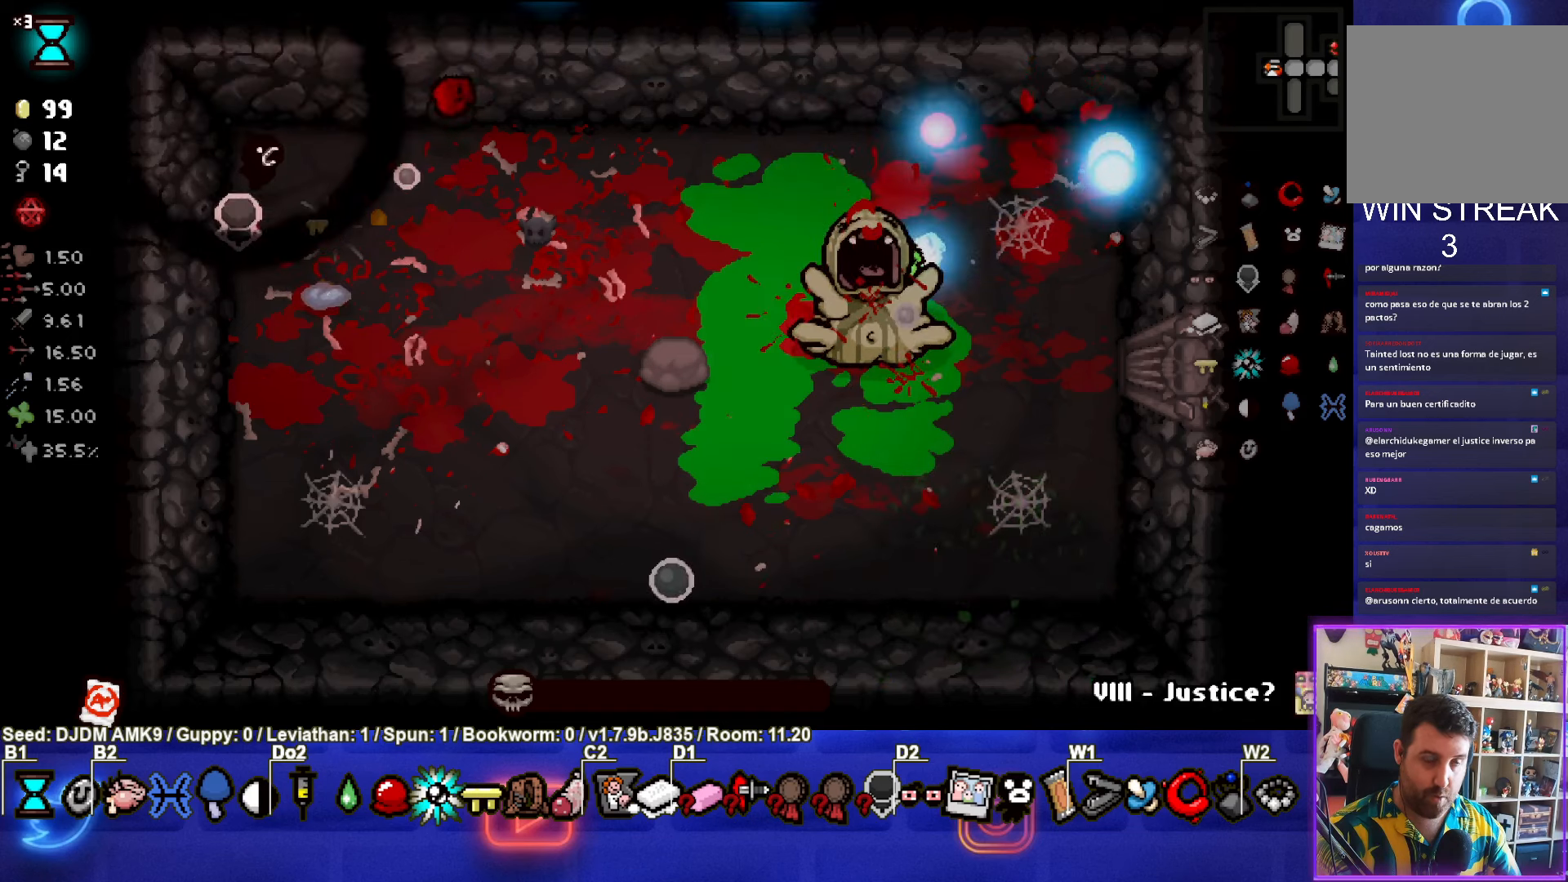
{"buttons": [], "left_stick": "center", "events": []}
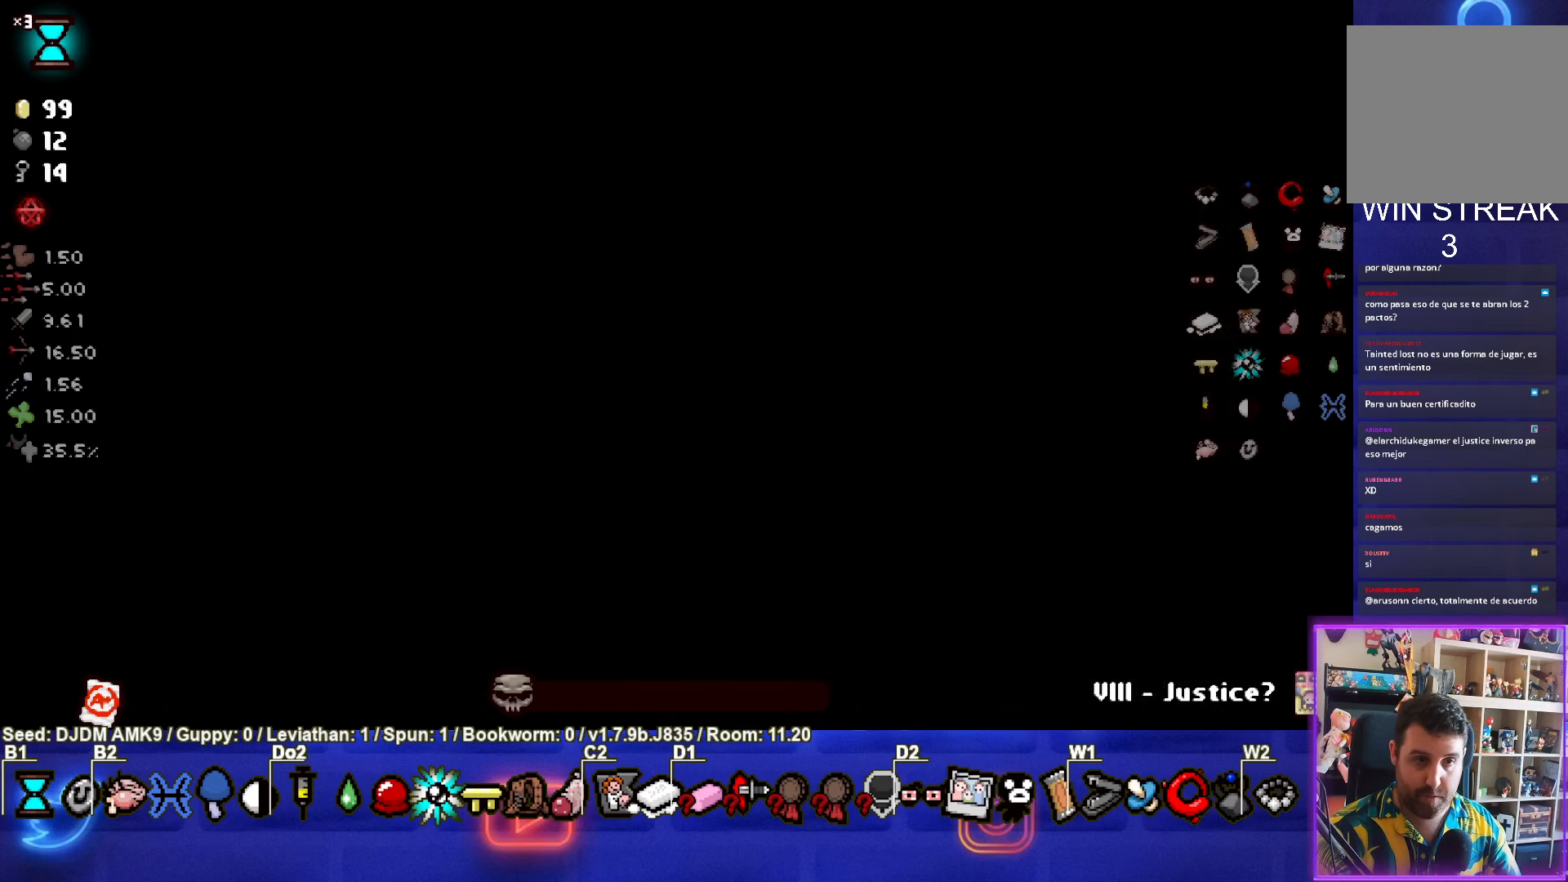
{"buttons": [], "left_stick": "left", "events": [[233, "left_stick", "left"]]}
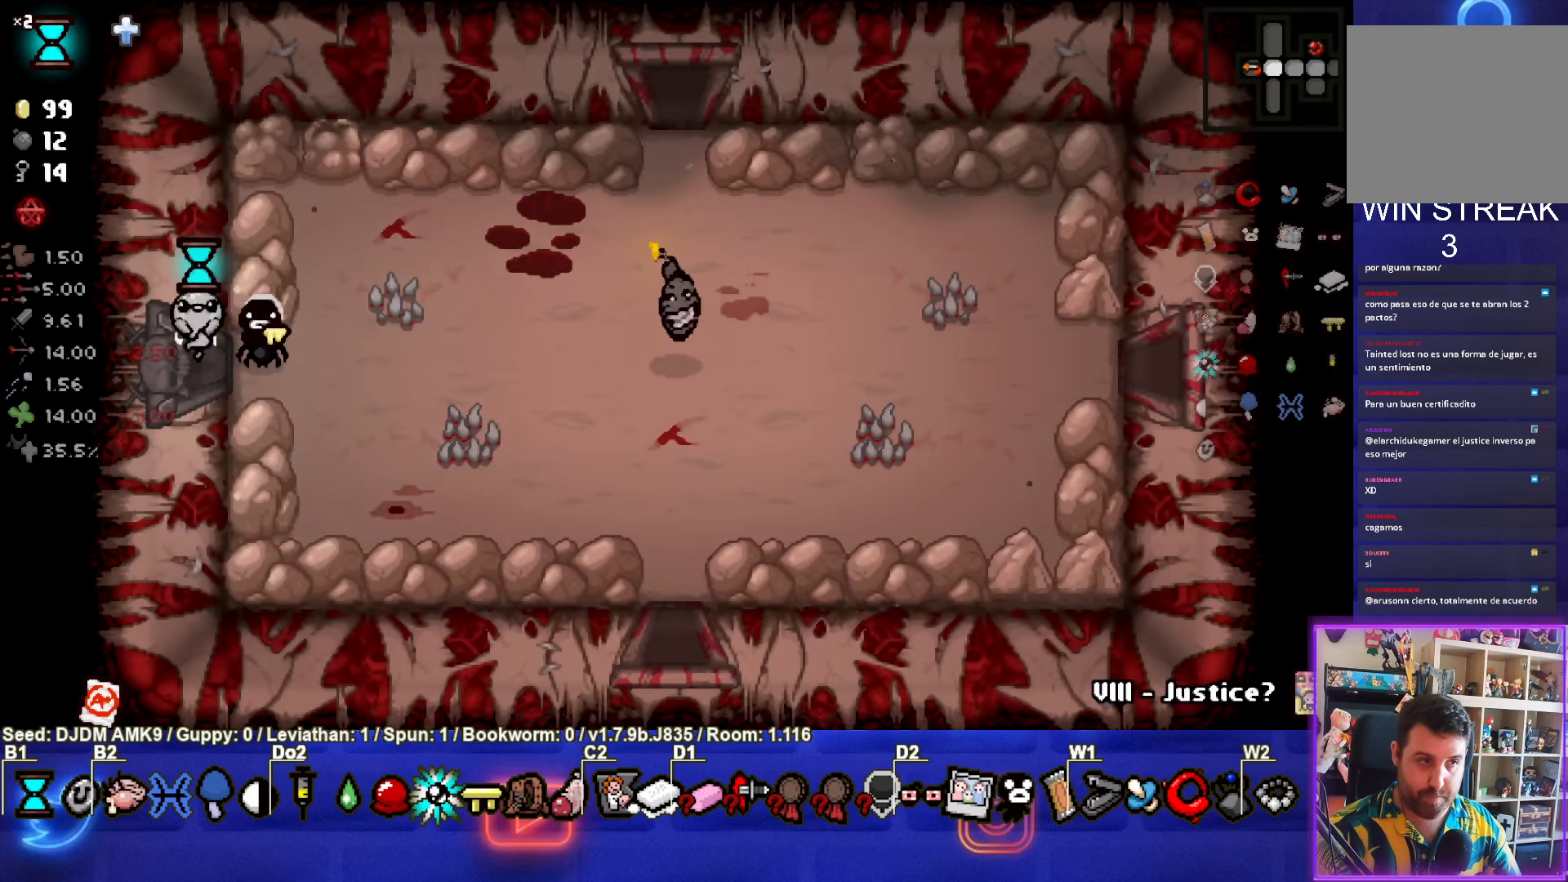
{"buttons": [], "left_stick": "left", "events": []}
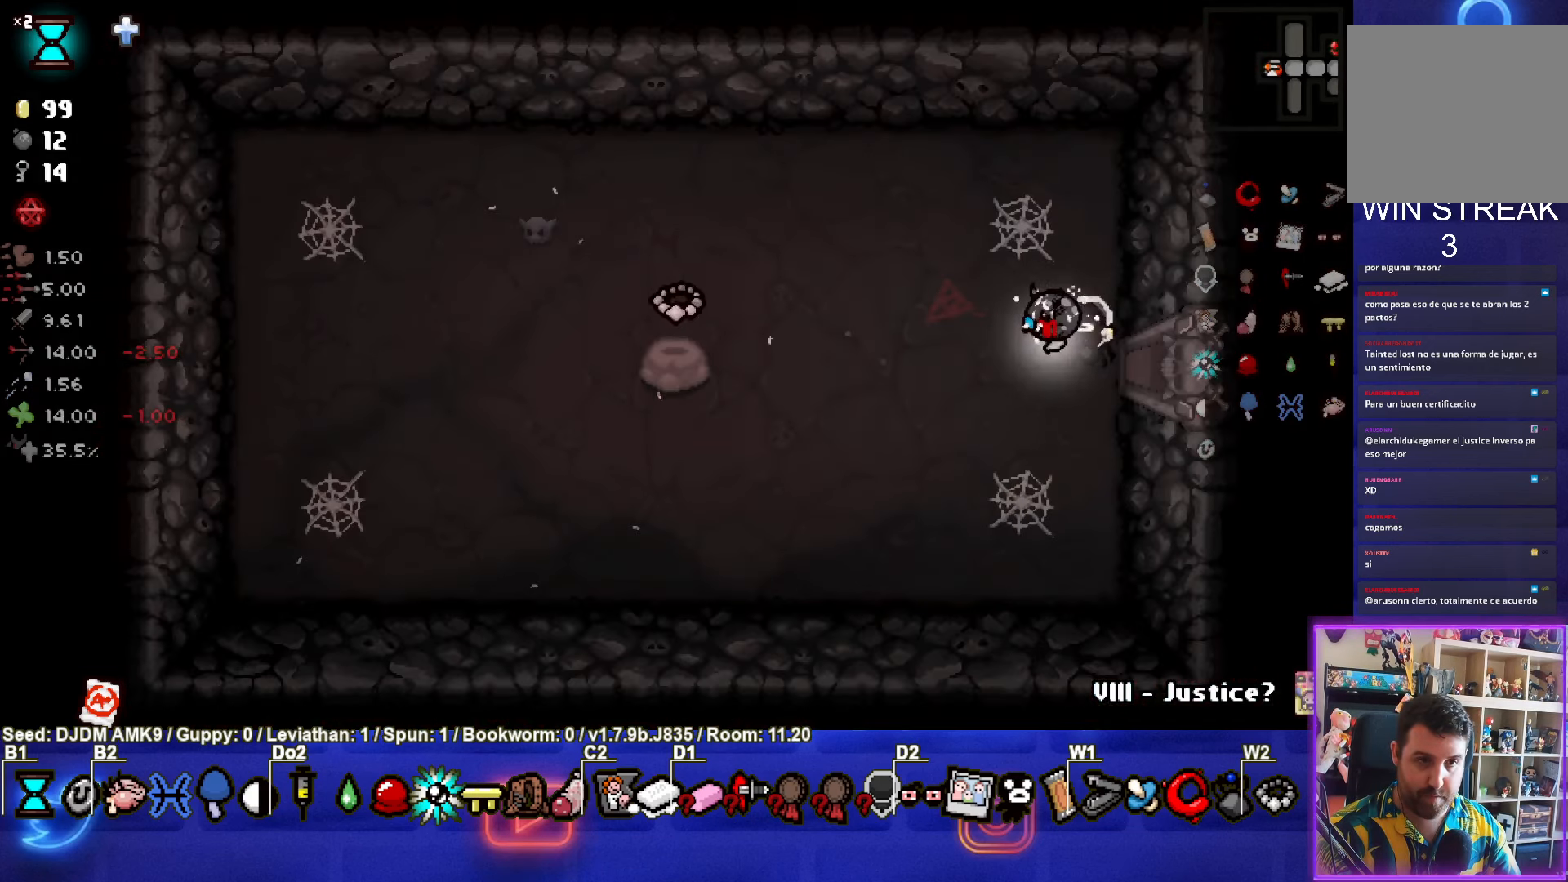
{"buttons": ["CIRCLE"], "left_stick": "left", "events": [[417, "CIRCLE", "down"]]}
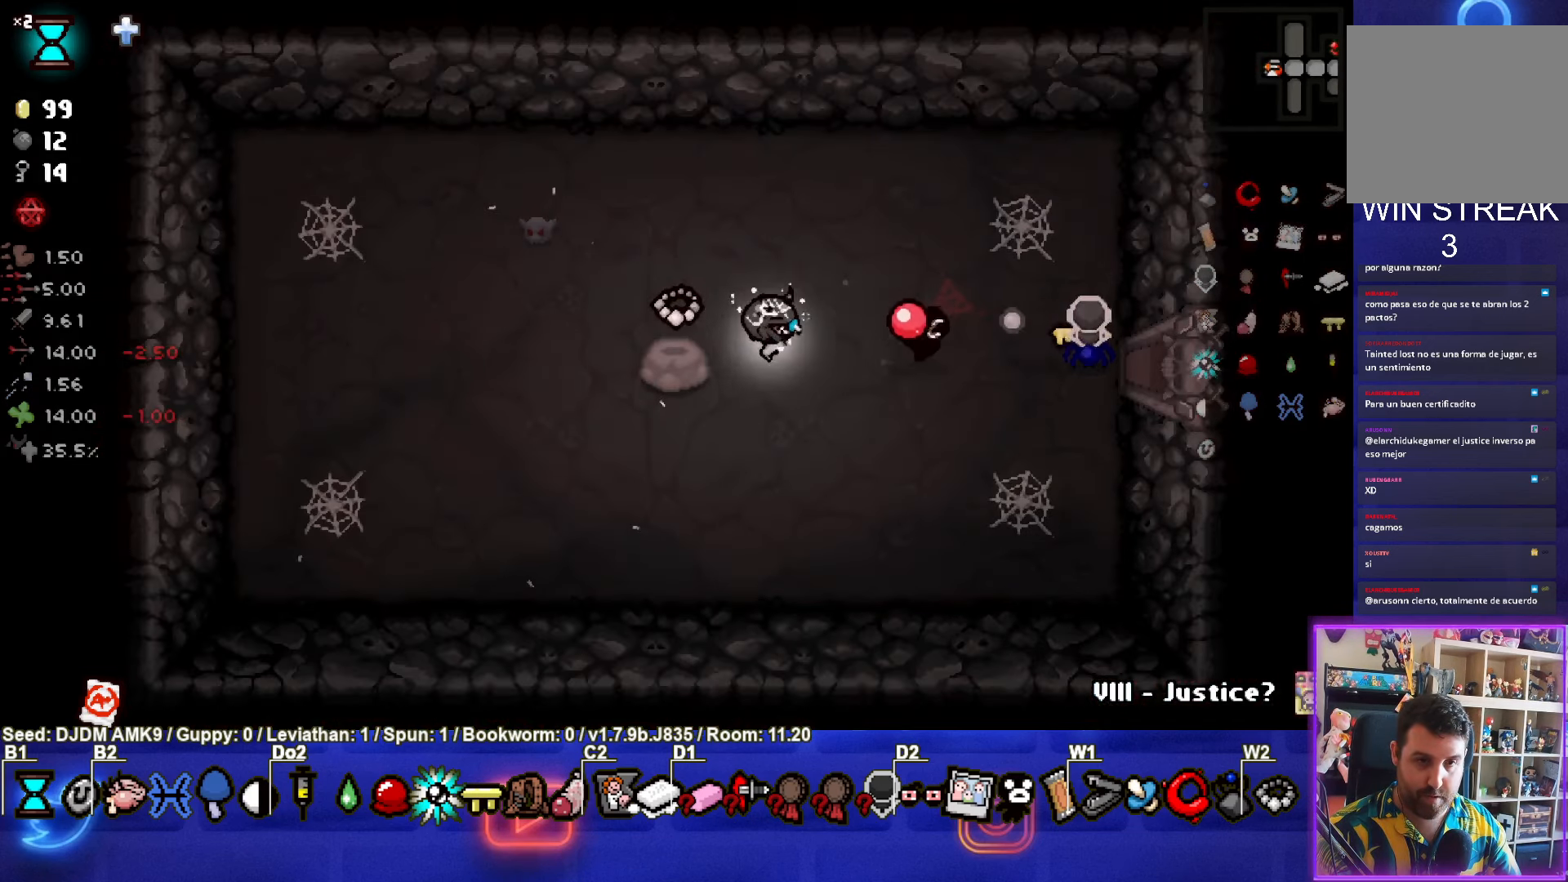
{"buttons": ["CIRCLE"], "left_stick": "up-left", "events": [[83, "left_stick", "down-left"], [383, "left_stick", "up-left"]]}
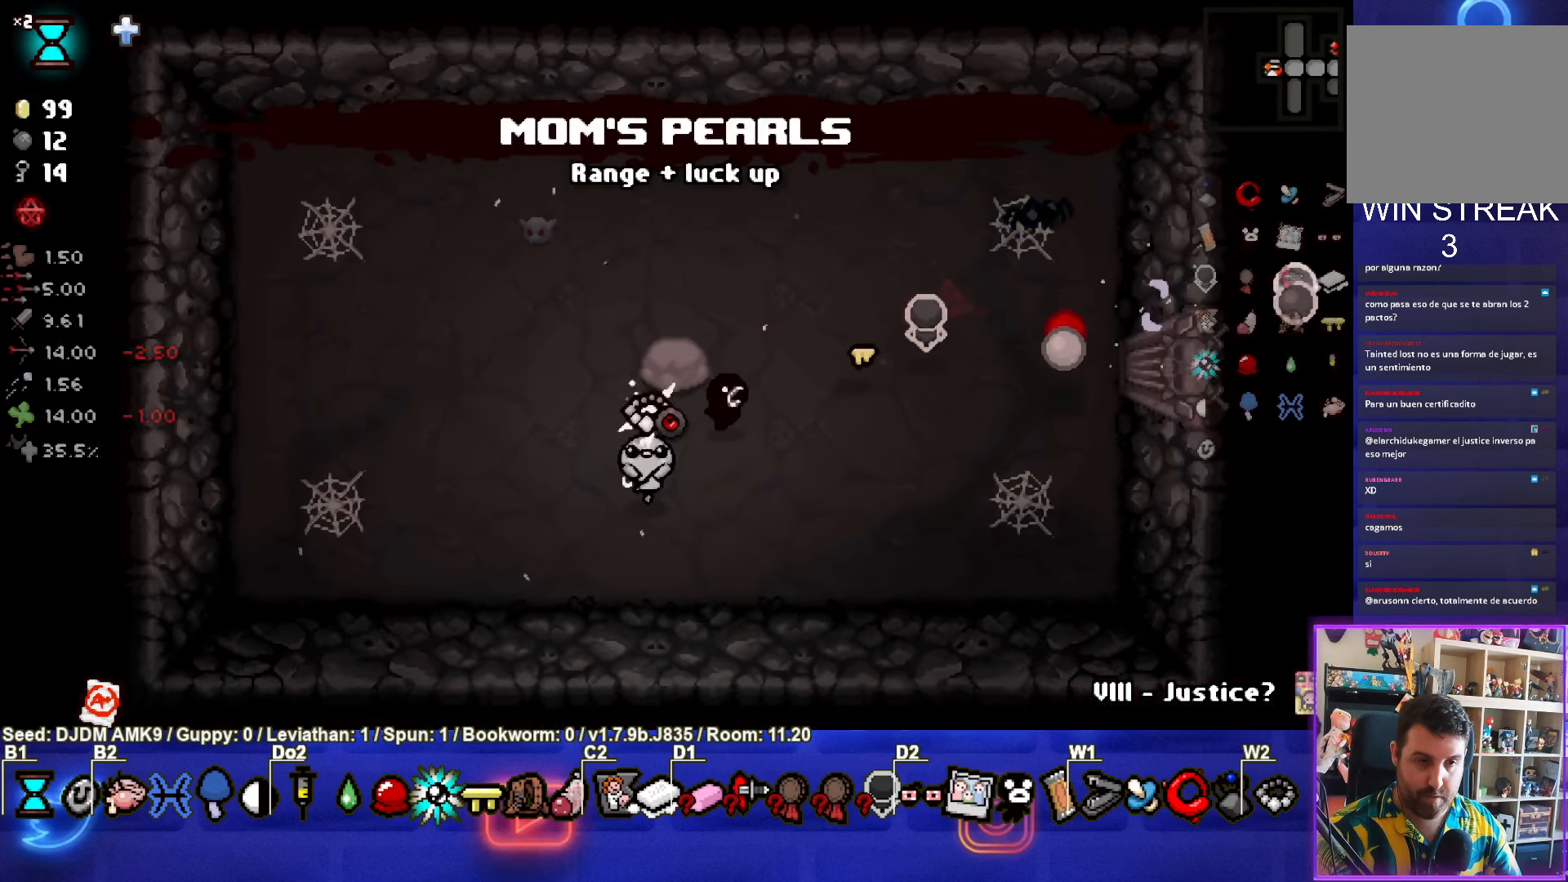
{"buttons": ["CIRCLE"], "left_stick": "up-right", "events": [[100, "left_stick", "center"], [300, "left_stick", "up-right"]]}
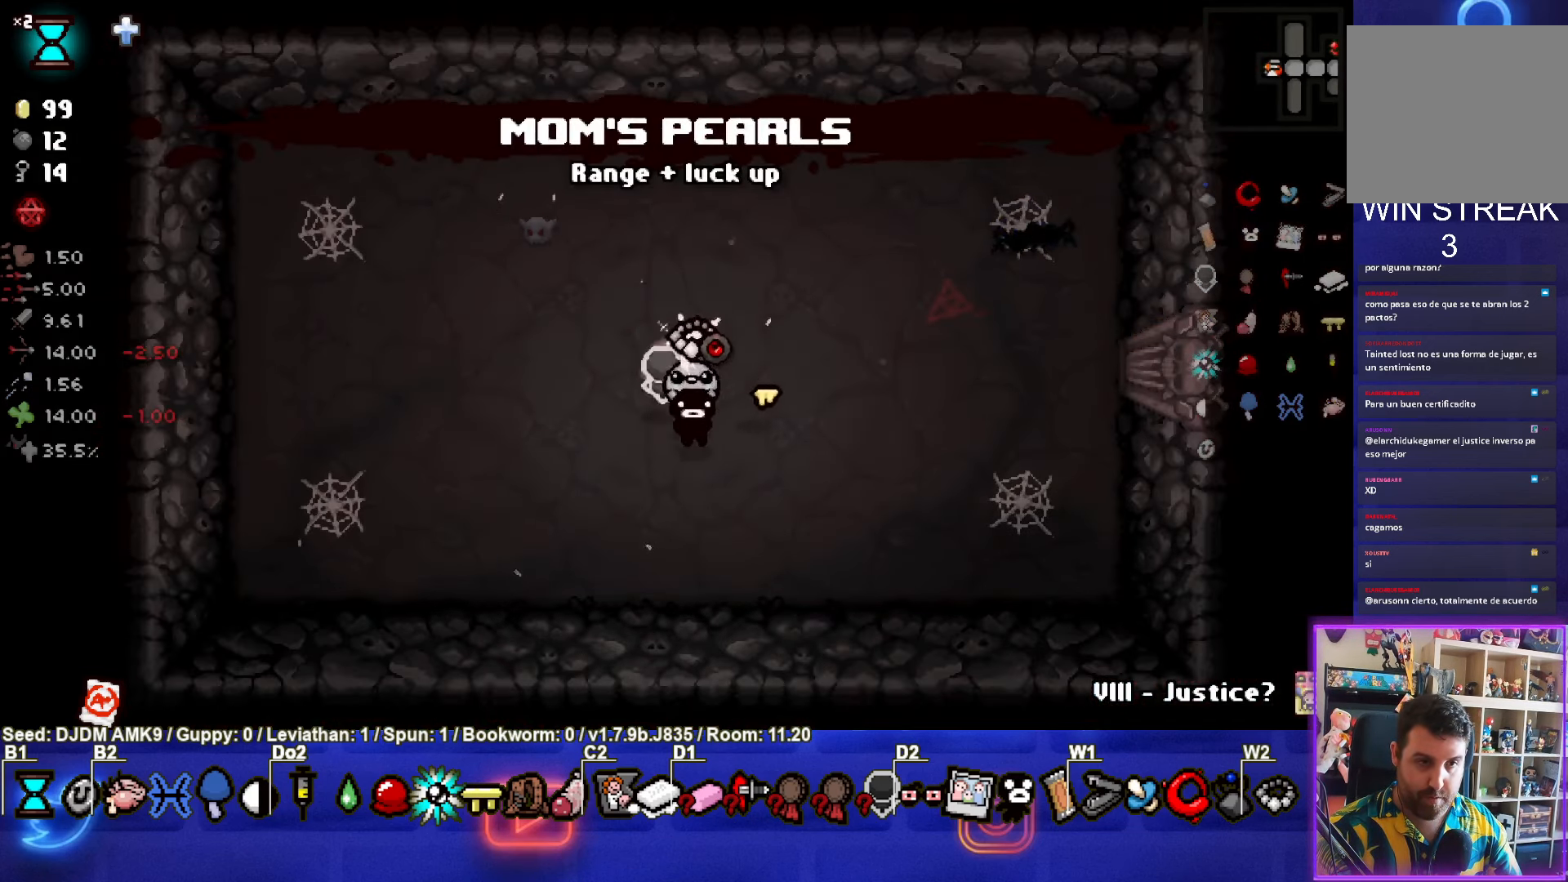
{"buttons": ["CIRCLE"], "left_stick": "up", "events": [[17, "left_stick", "center"], [417, "left_stick", "up"]]}
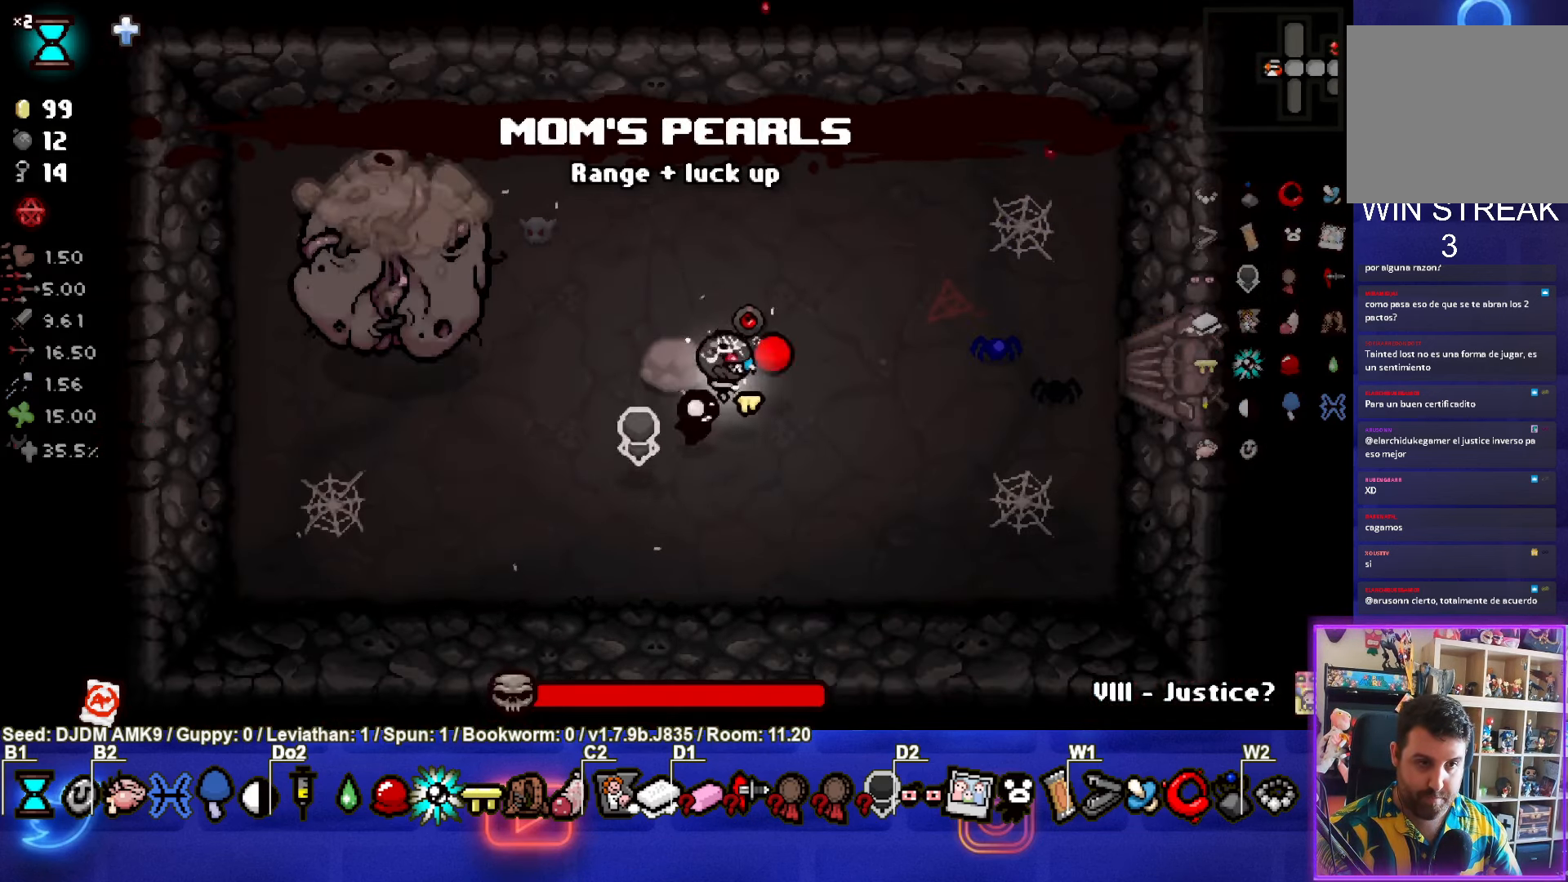
{"buttons": ["SQUARE"], "left_stick": "center", "events": [[67, "left_stick", "center"], [83, "CIRCLE", "up"], [83, "TRIANGLE", "down"], [100, "SQUARE", "down"], [117, "TRIANGLE", "up"]]}
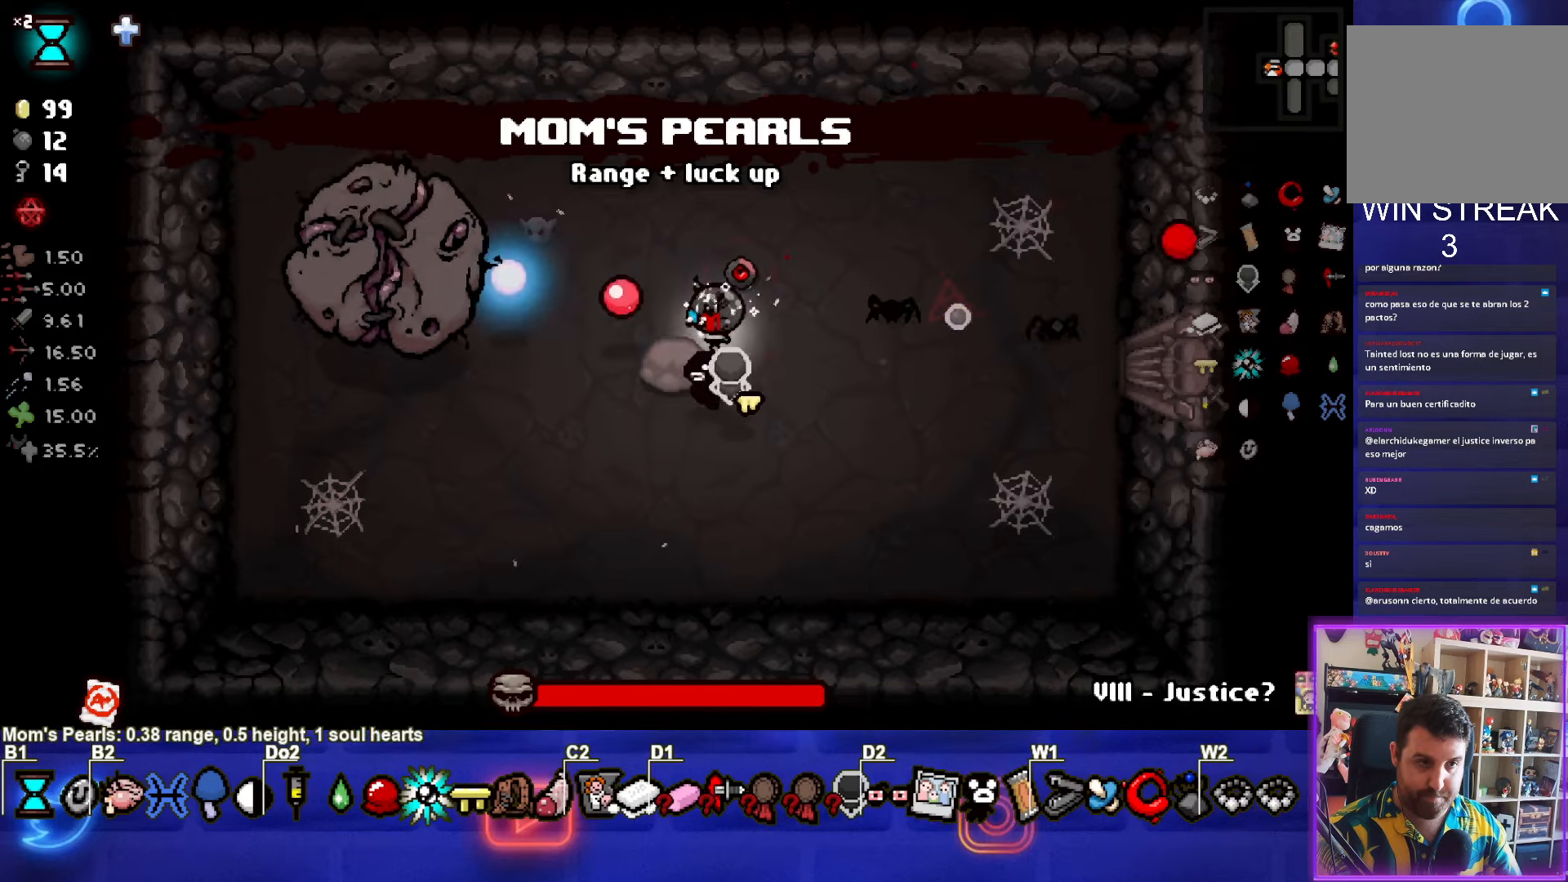
{"buttons": ["SQUARE"], "left_stick": "down-right", "events": [[17, "left_stick", "up"], [84, "left_stick", "center"], [250, "left_stick", "up-left"], [334, "left_stick", "center"], [434, "left_stick", "down-right"]]}
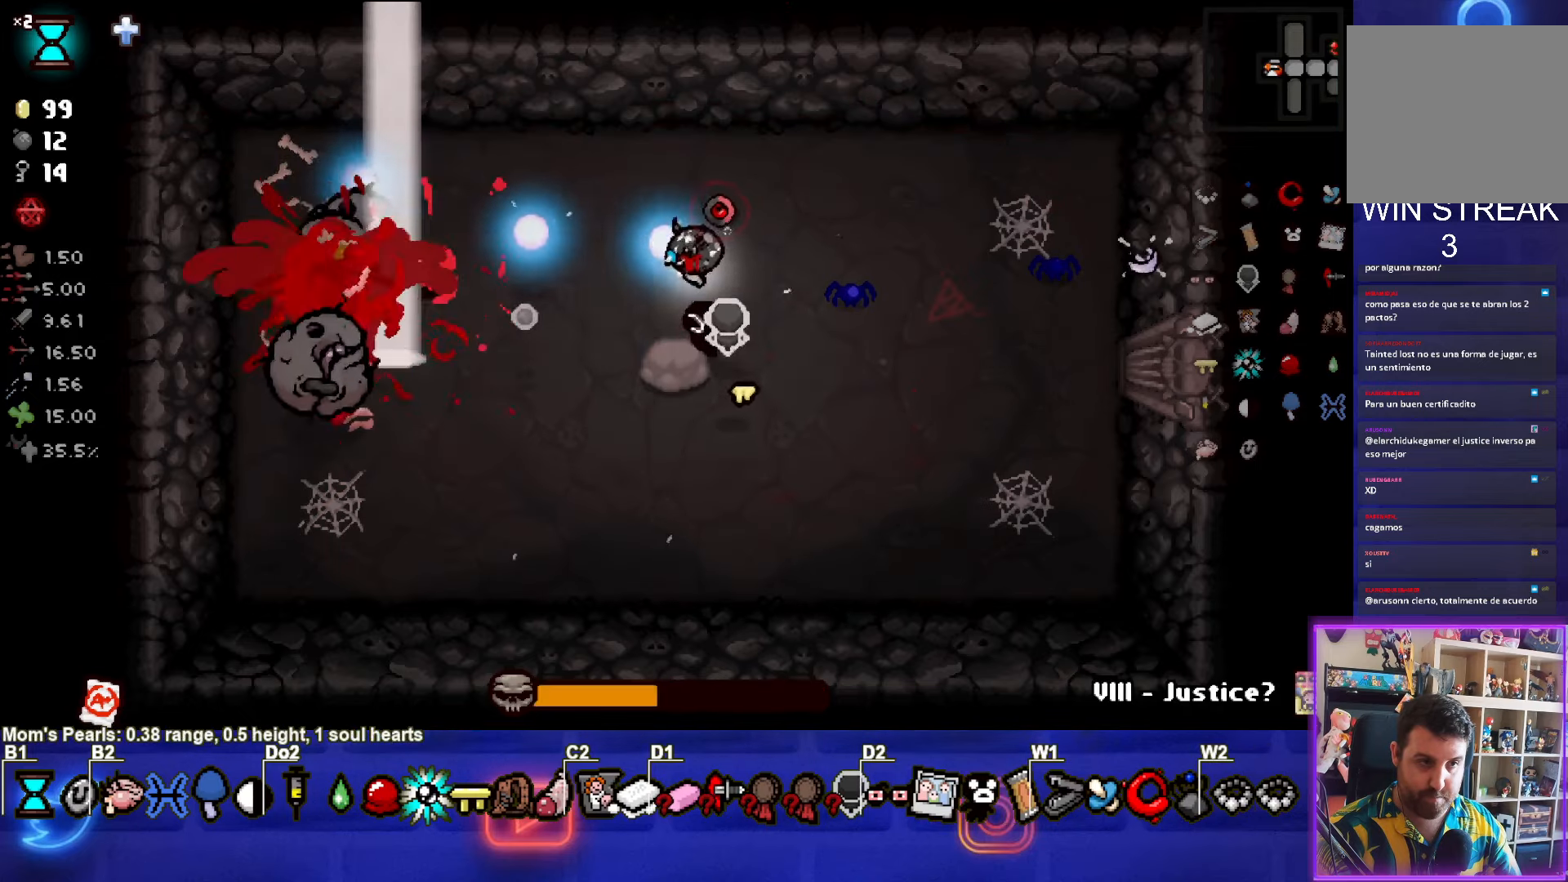
{"buttons": ["SQUARE"], "left_stick": "down-left", "events": [[267, "left_stick", "center"], [384, "left_stick", "down-left"]]}
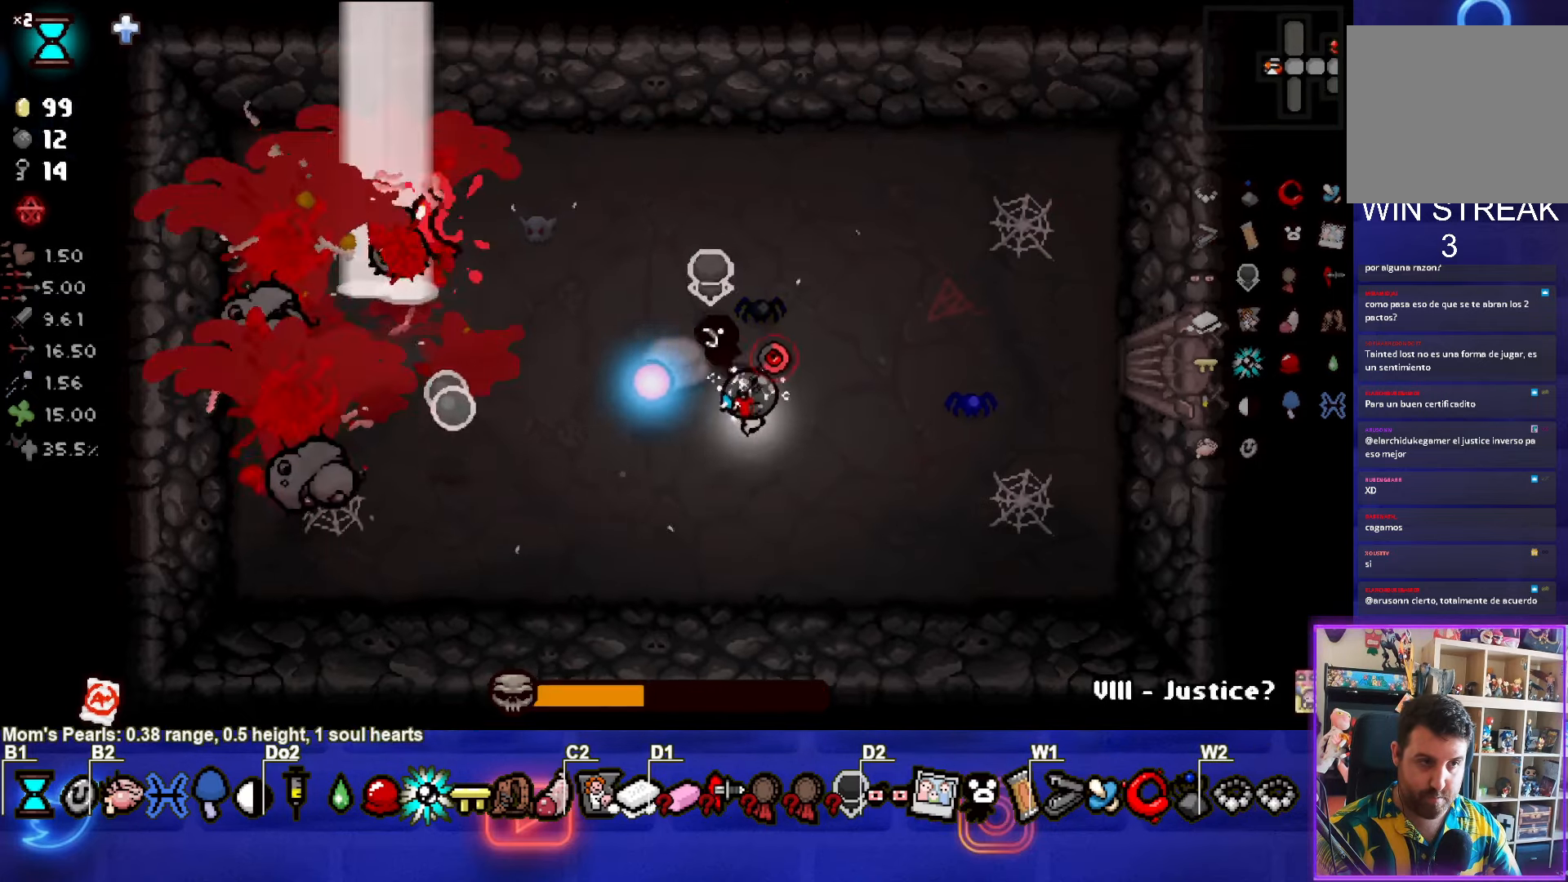
{"buttons": ["SQUARE"], "left_stick": "up-right", "events": [[34, "left_stick", "up-left"], [284, "left_stick", "center"], [384, "left_stick", "up-right"]]}
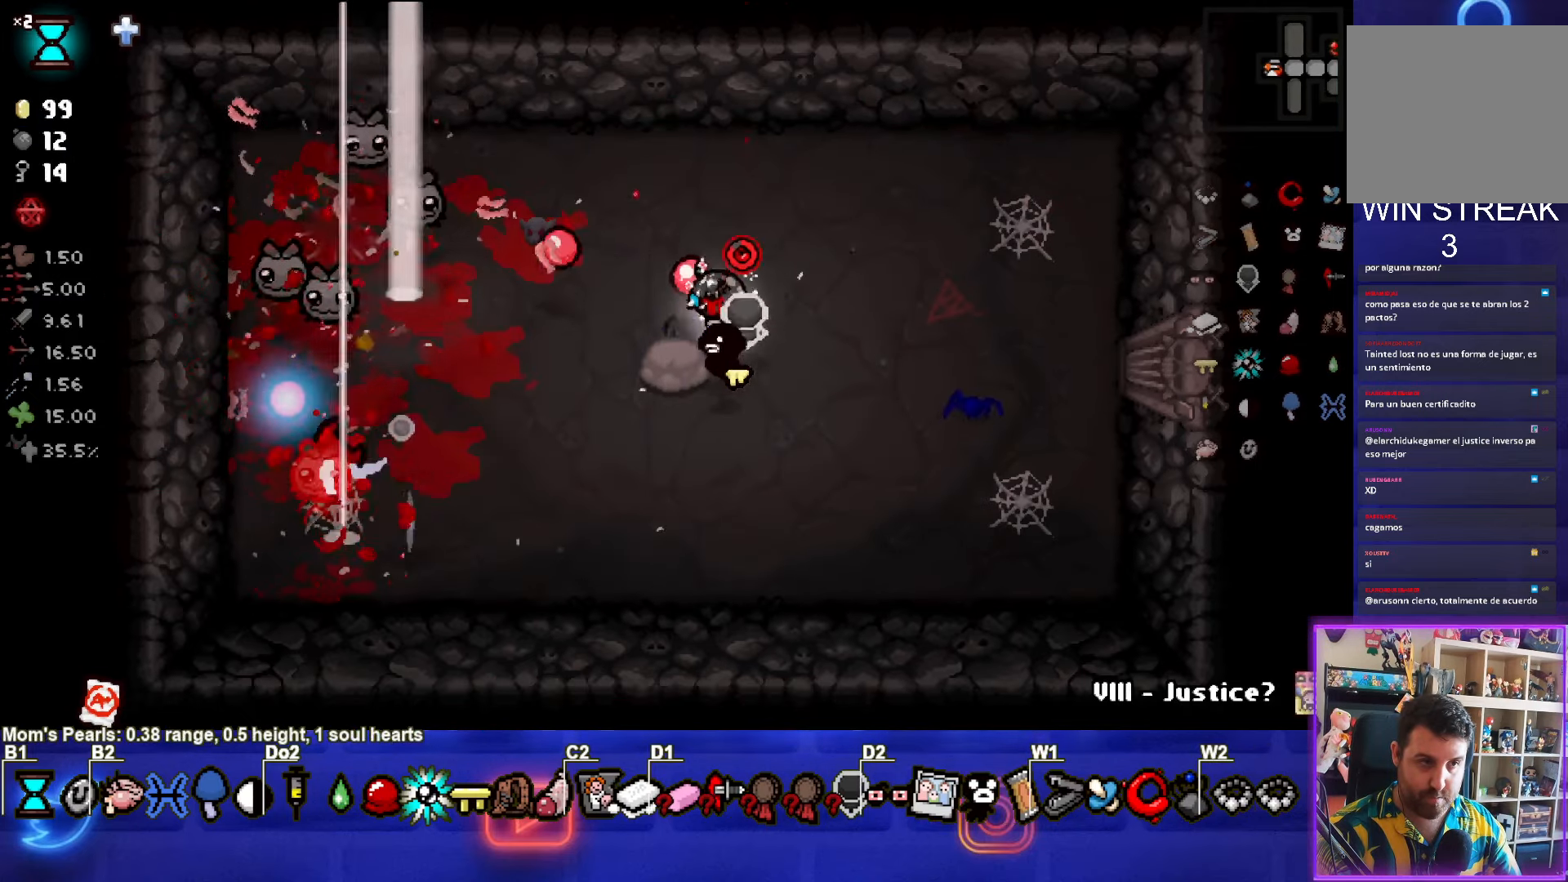
{"buttons": ["SQUARE"], "left_stick": "down-right", "events": [[67, "left_stick", "up"], [417, "left_stick", "down-right"]]}
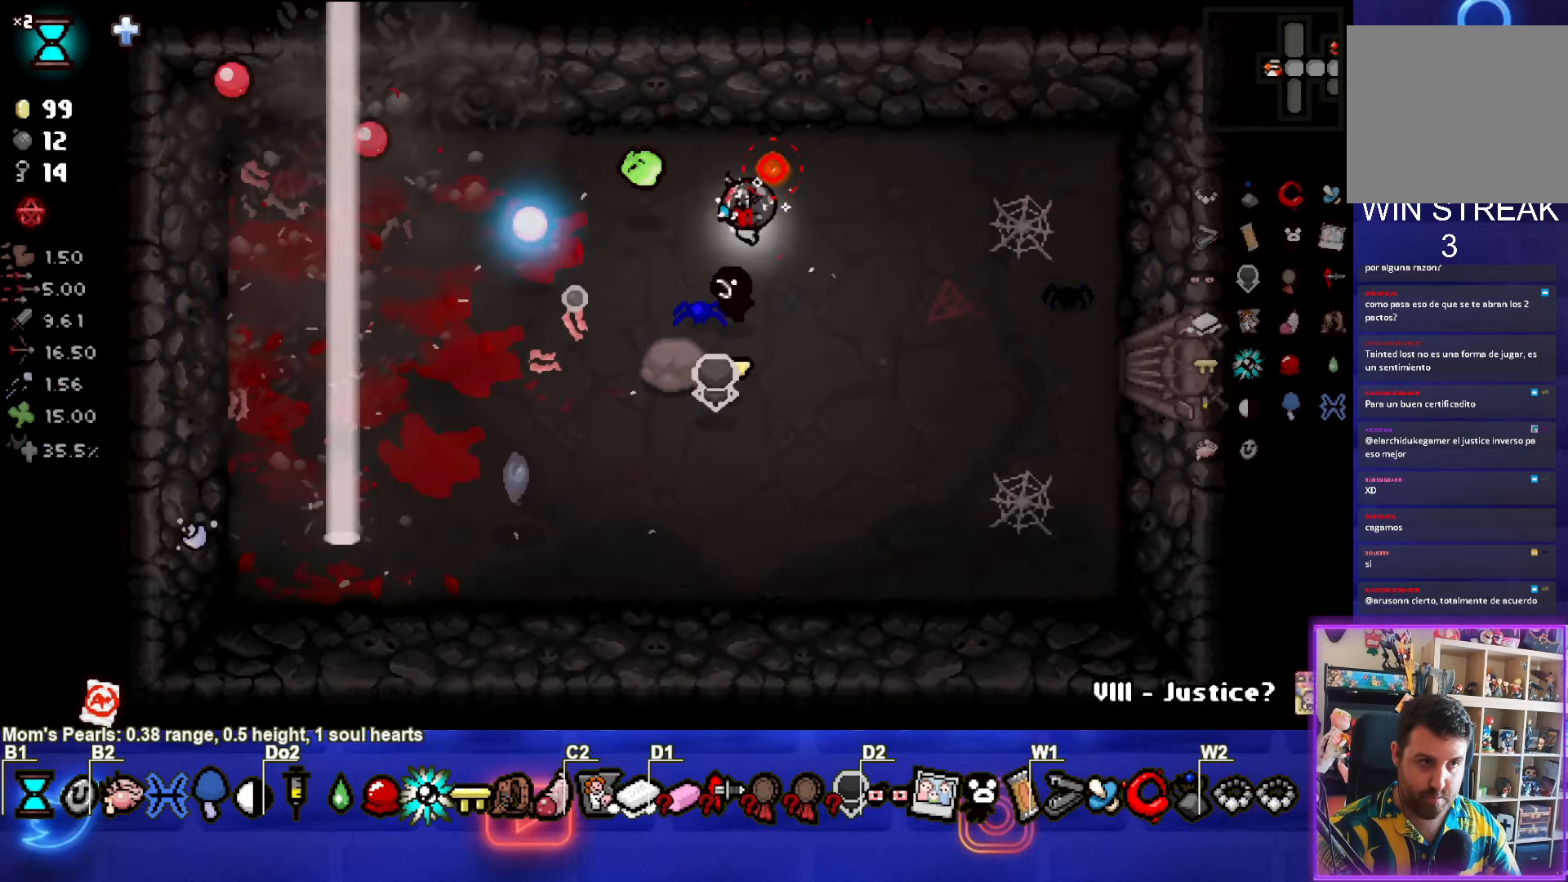
{"buttons": ["SQUARE"], "left_stick": "center", "events": [[167, "left_stick", "down-left"], [267, "left_stick", "center"]]}
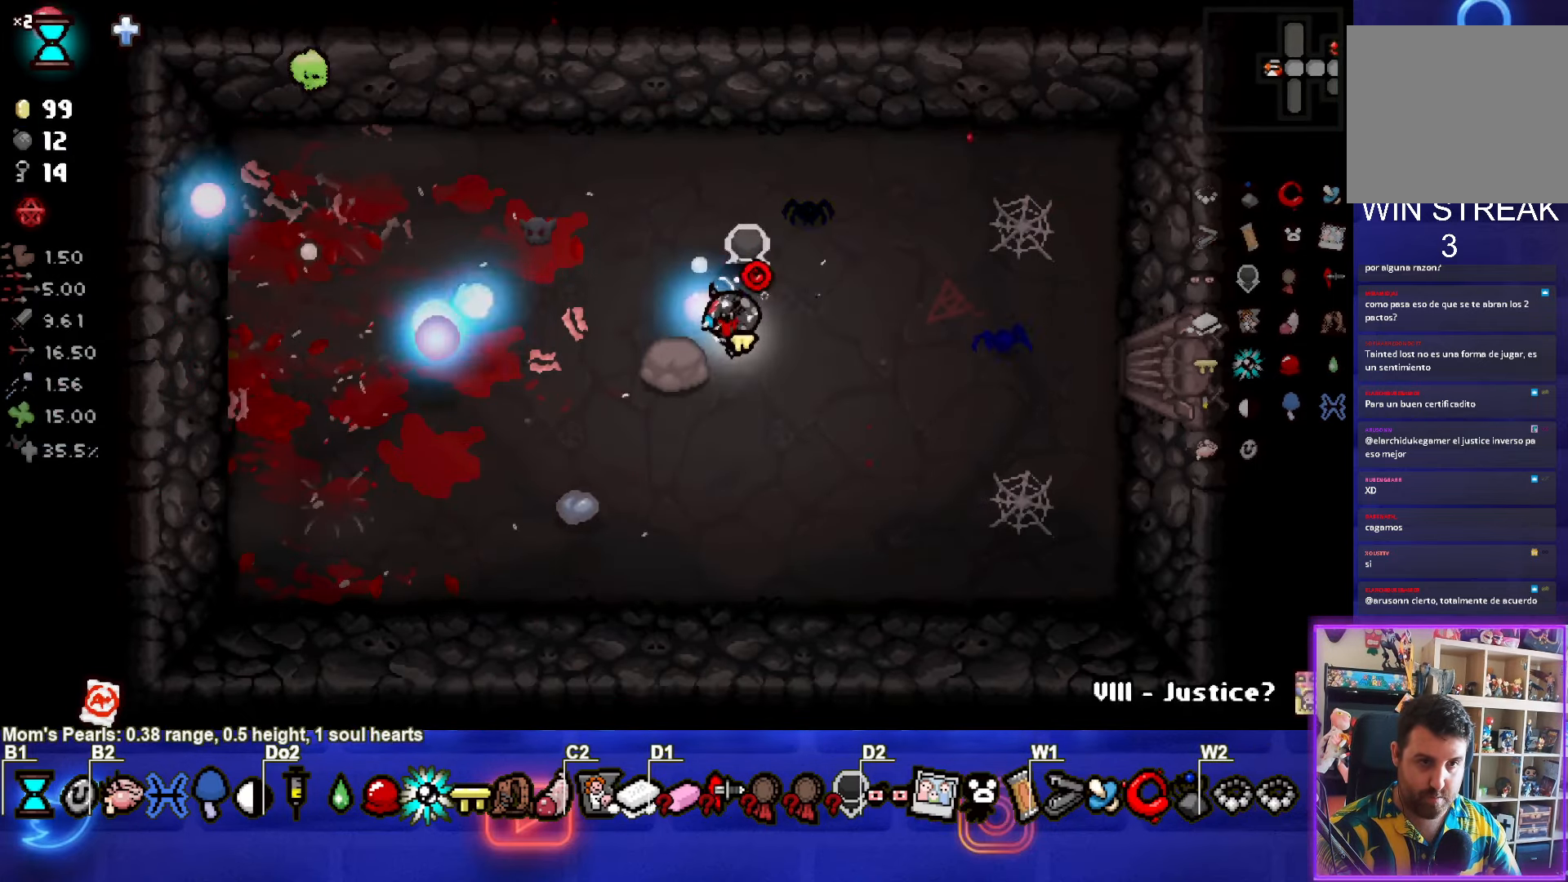
{"buttons": ["SQUARE"], "left_stick": "center", "events": []}
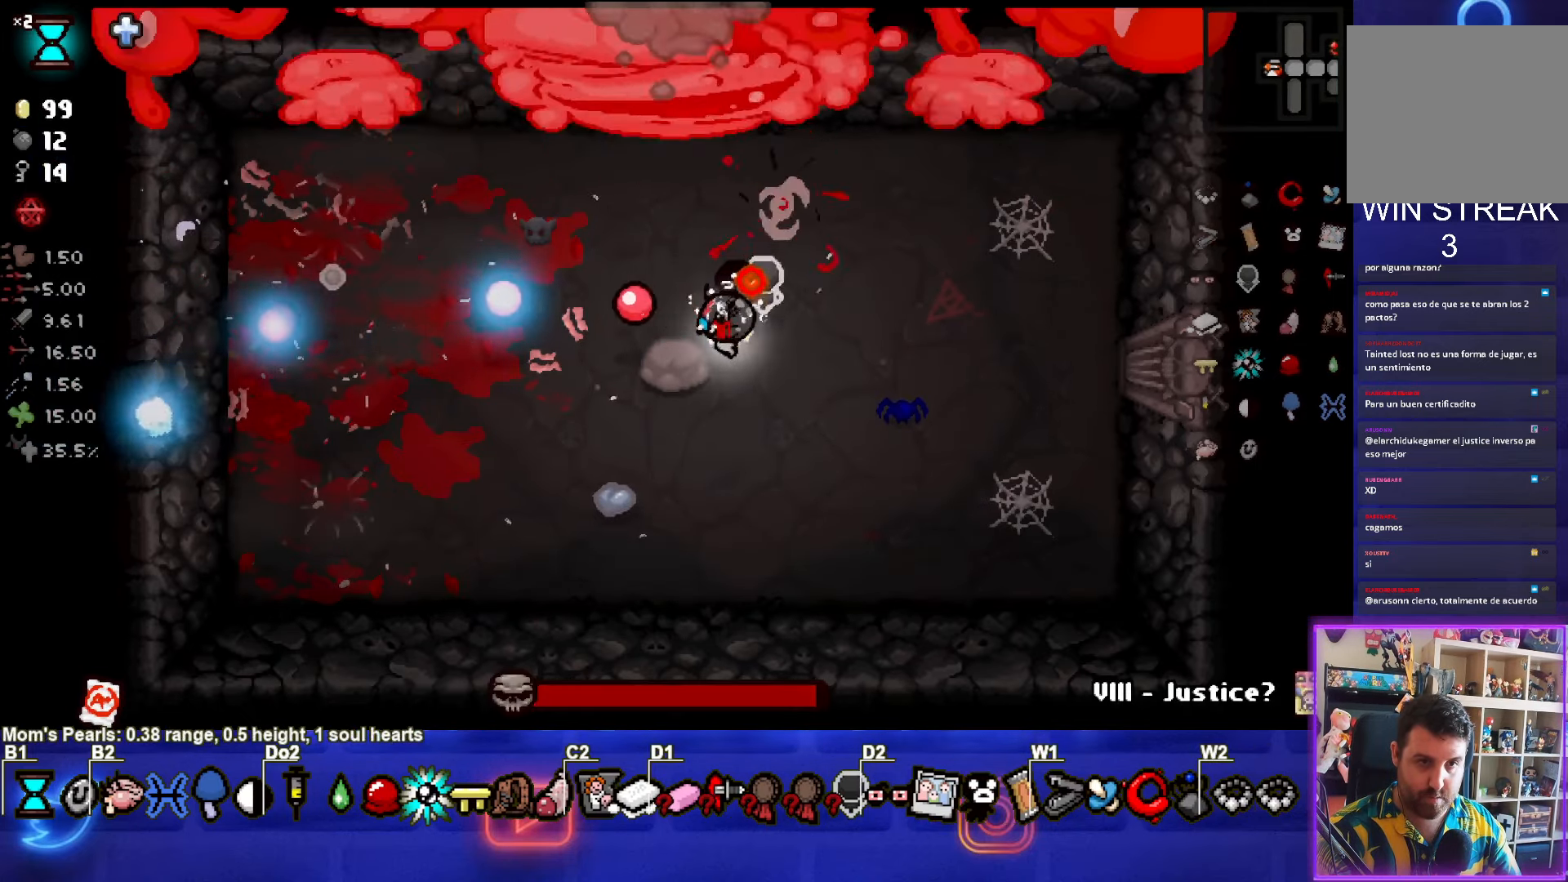
{"buttons": ["TRIANGLE"], "left_stick": "center", "events": [[84, "left_stick", "up"], [184, "SQUARE", "up"], [200, "left_stick", "center"], [217, "TRIANGLE", "down"], [367, "TRIANGLE", "up"], [450, "TRIANGLE", "down"]]}
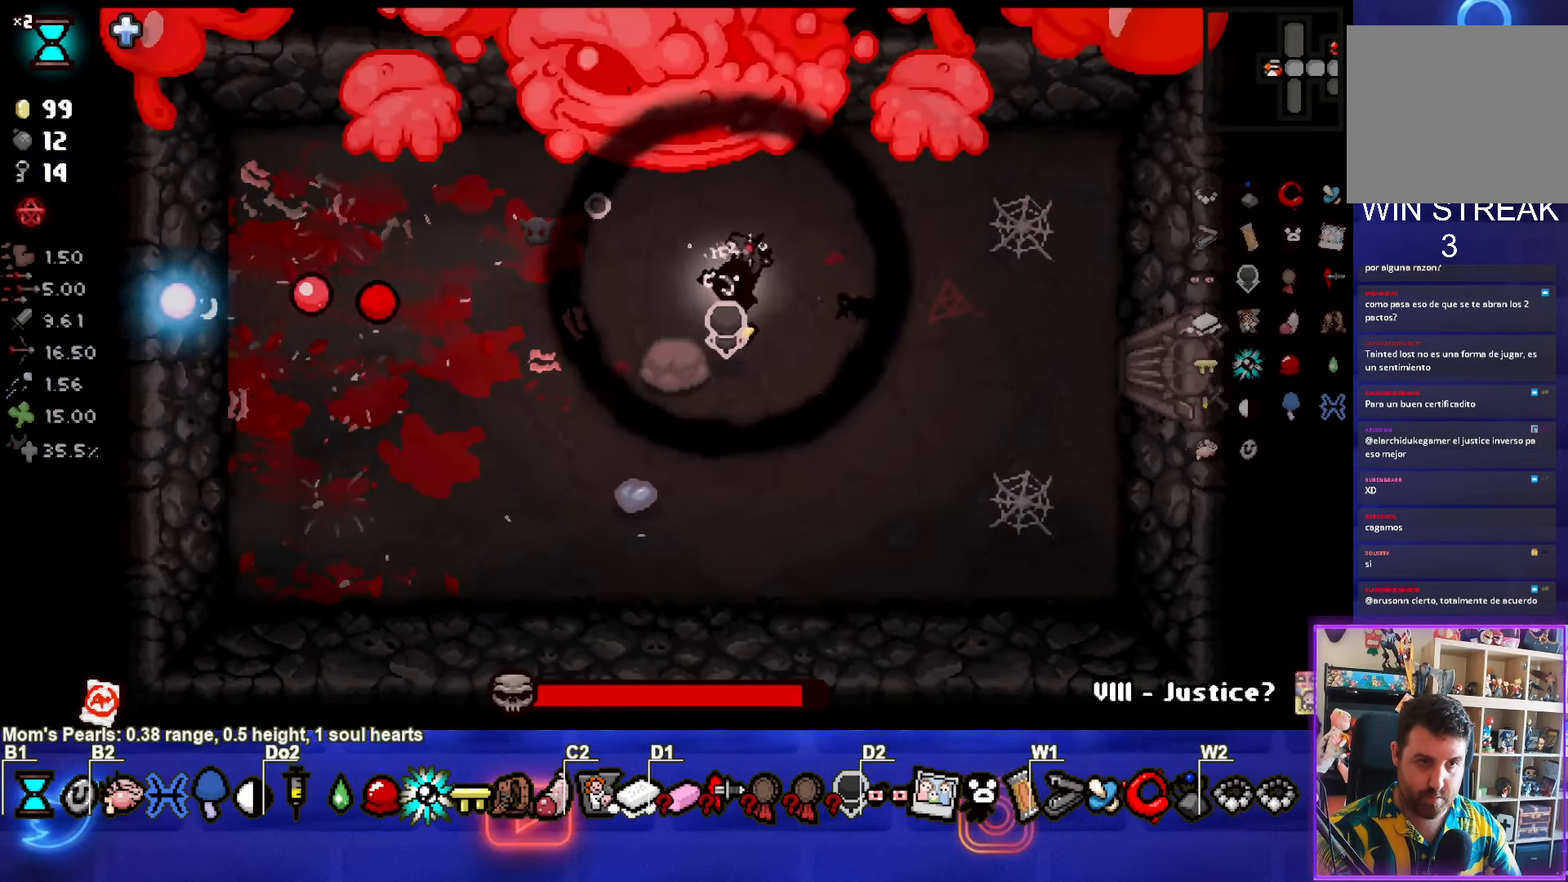
{"buttons": ["TRIANGLE"], "left_stick": "center", "events": []}
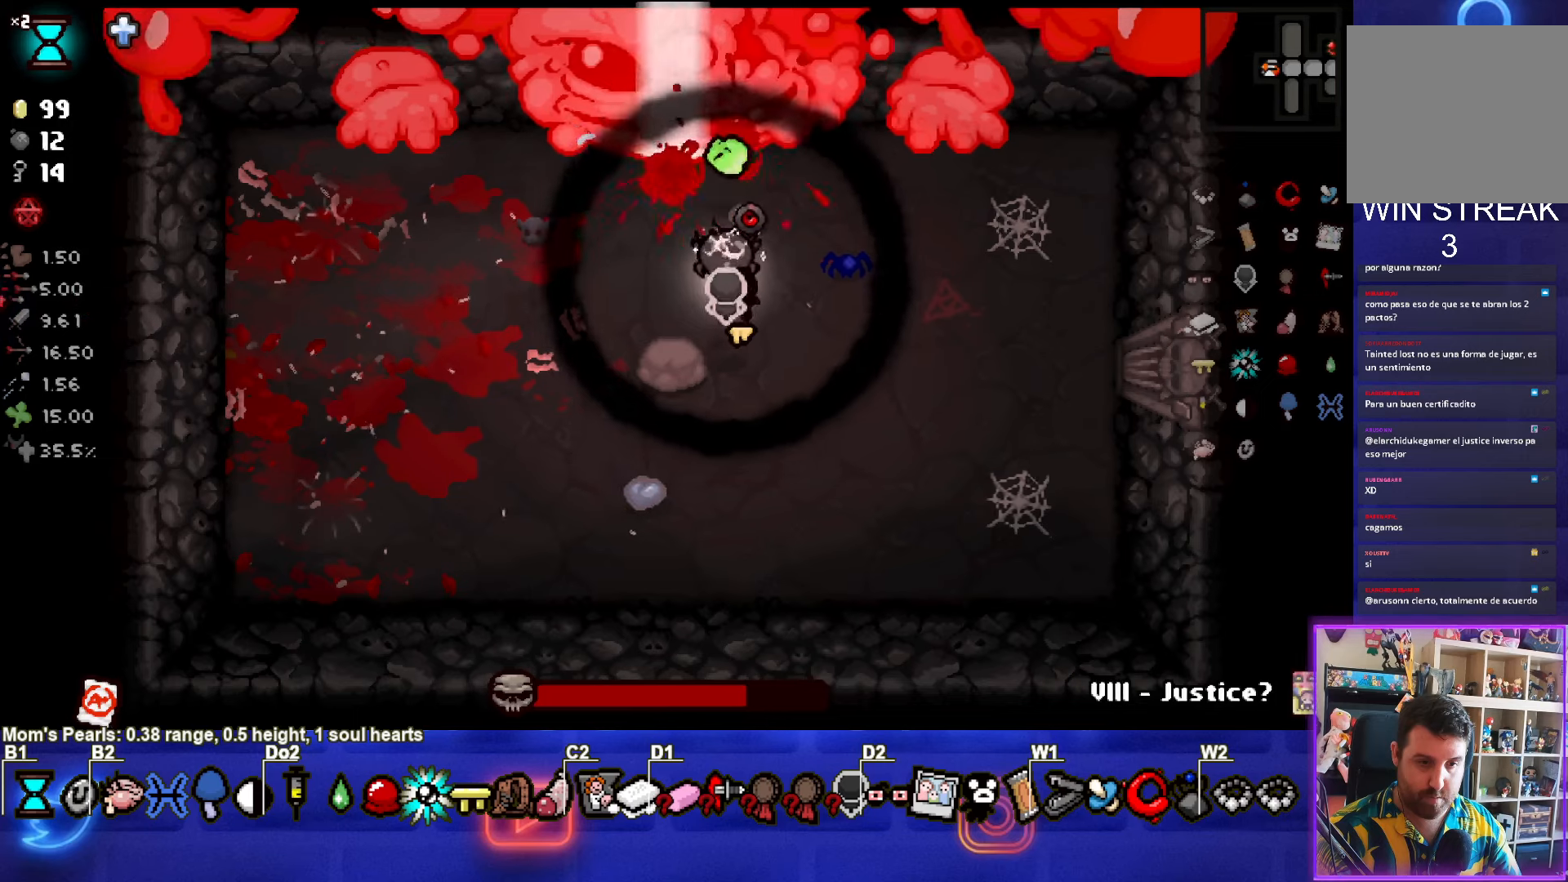
{"buttons": ["TRIANGLE"], "left_stick": "center", "events": []}
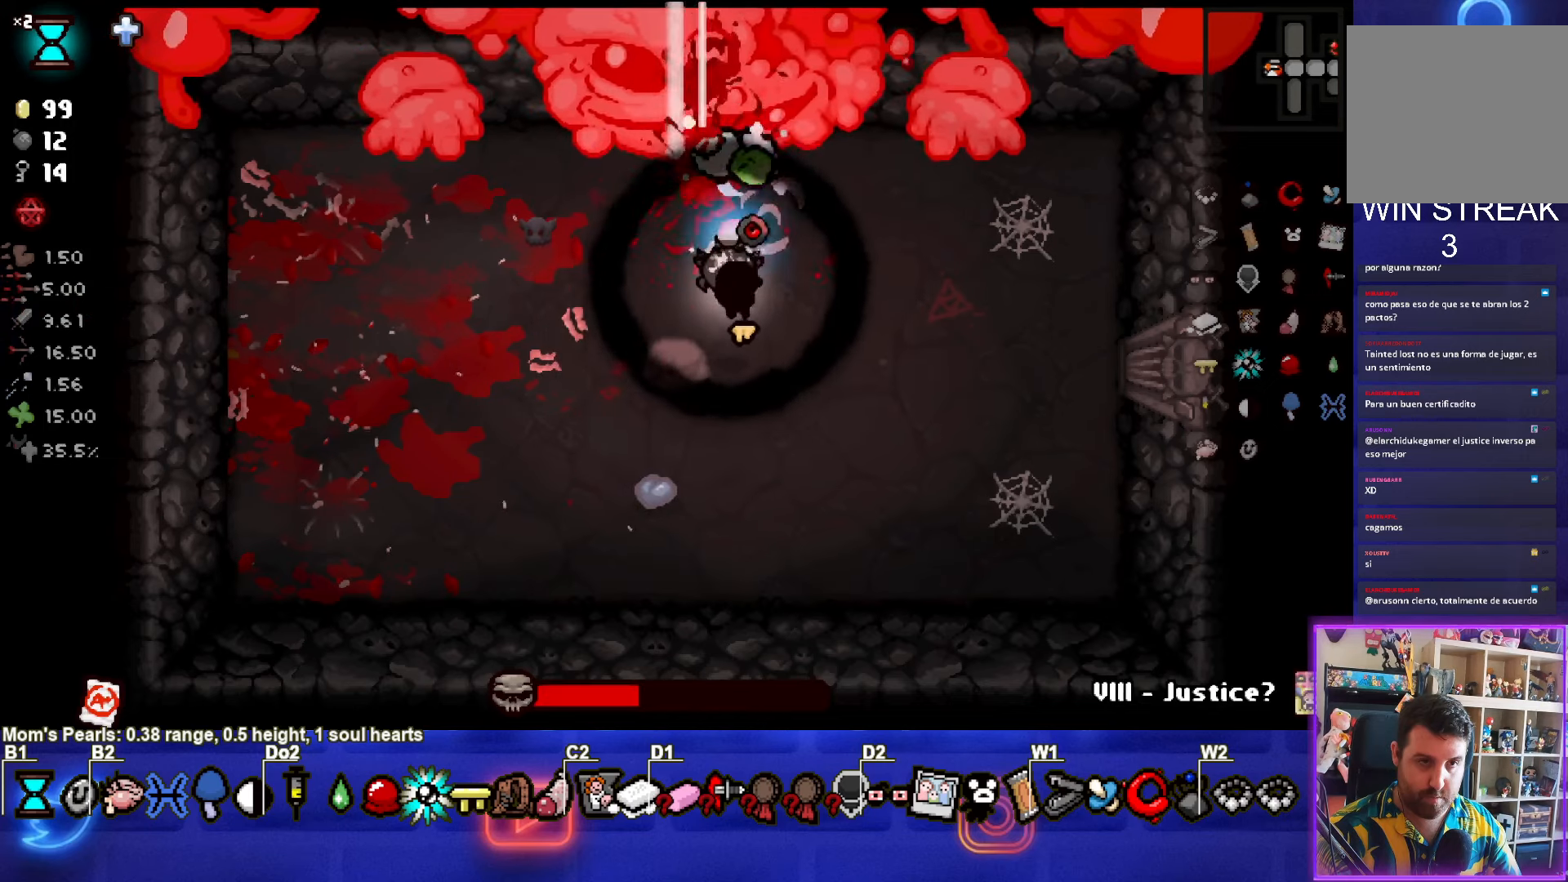
{"buttons": ["TRIANGLE"], "left_stick": "center", "events": []}
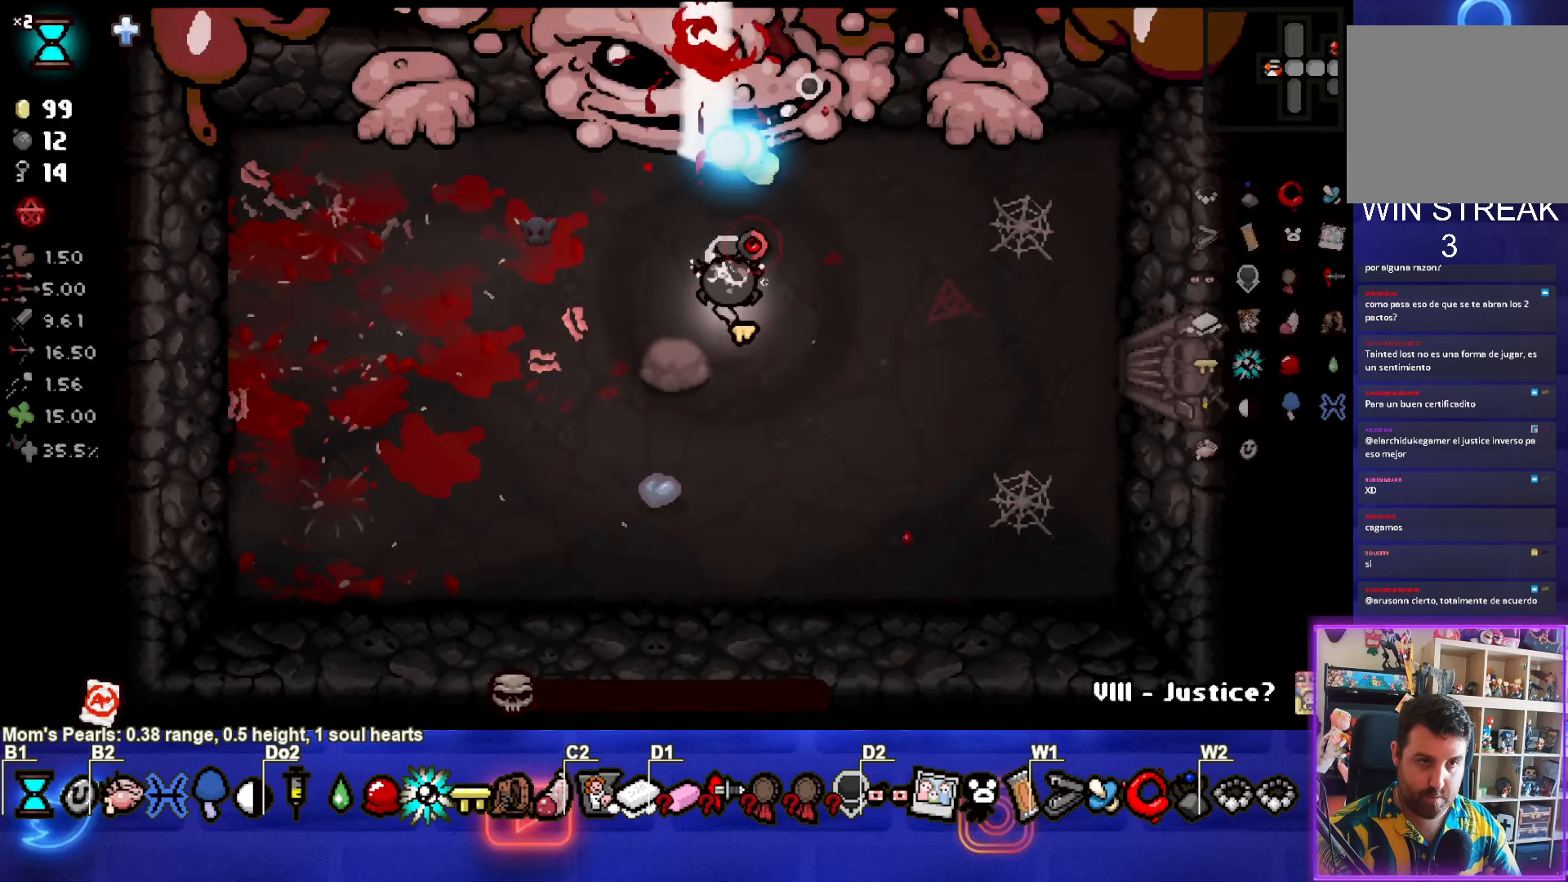
{"buttons": [], "left_stick": "down", "events": [[300, "left_stick", "down"], [416, "TRIANGLE", "up"]]}
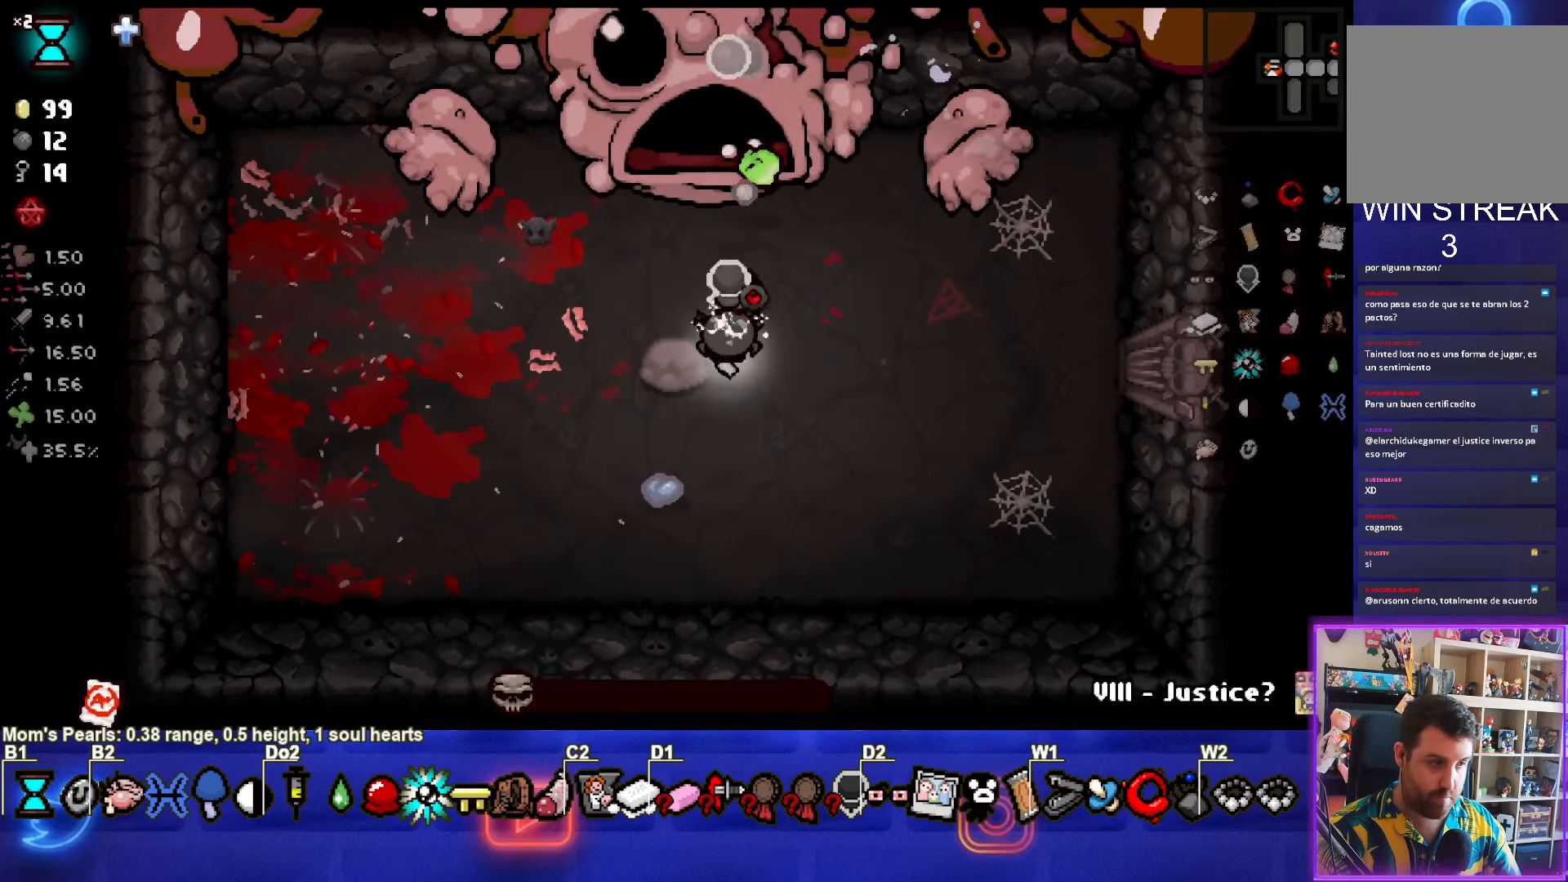
{"buttons": [], "left_stick": "center", "events": [[50, "left_stick", "center"]]}
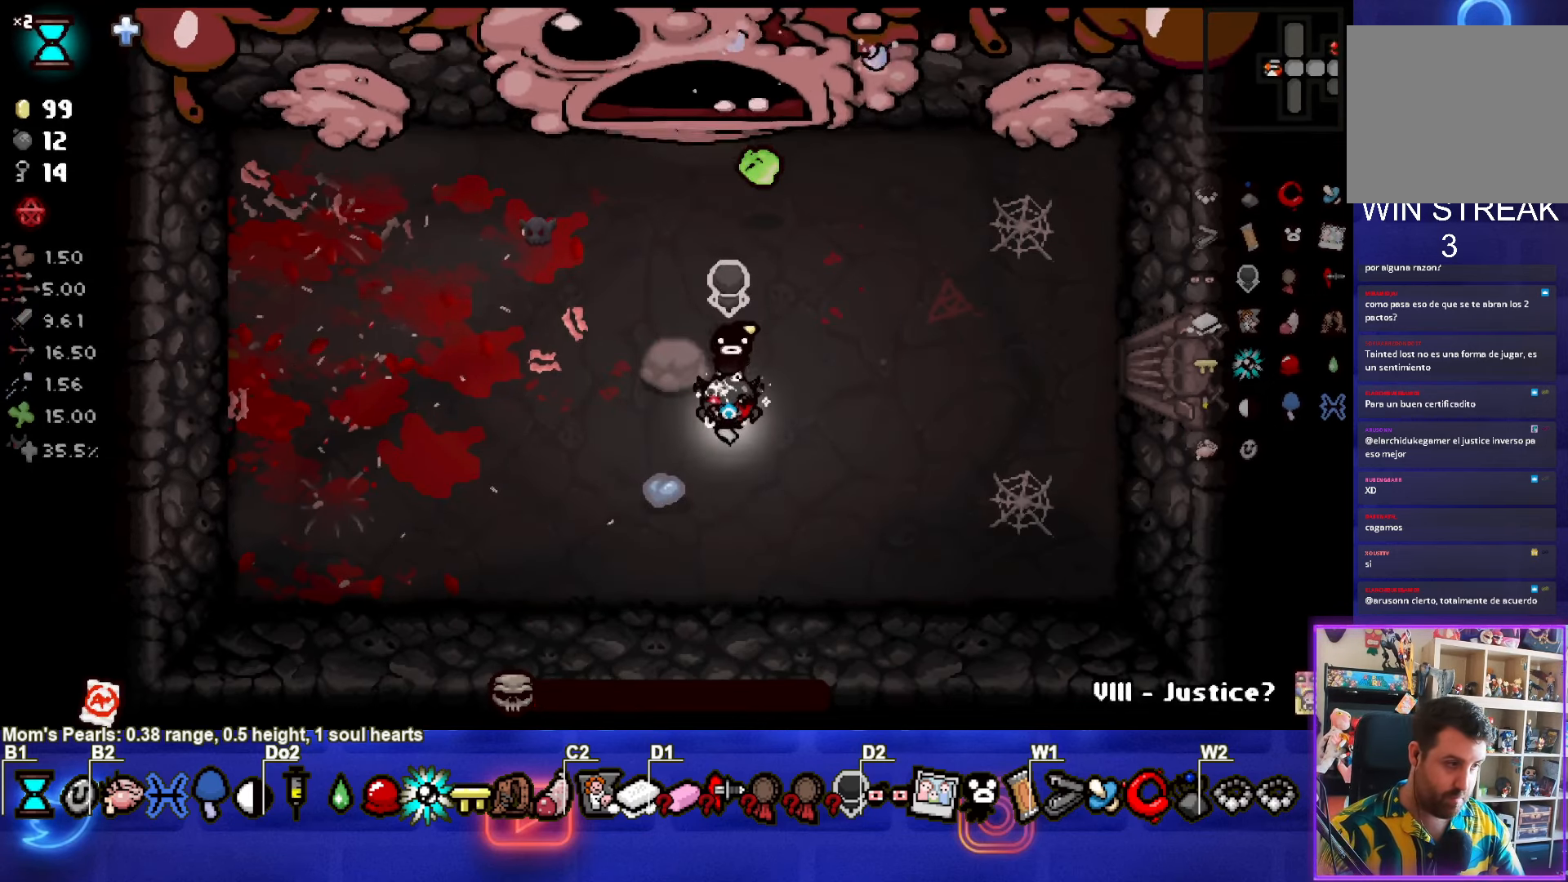
{"buttons": [], "left_stick": "center", "events": []}
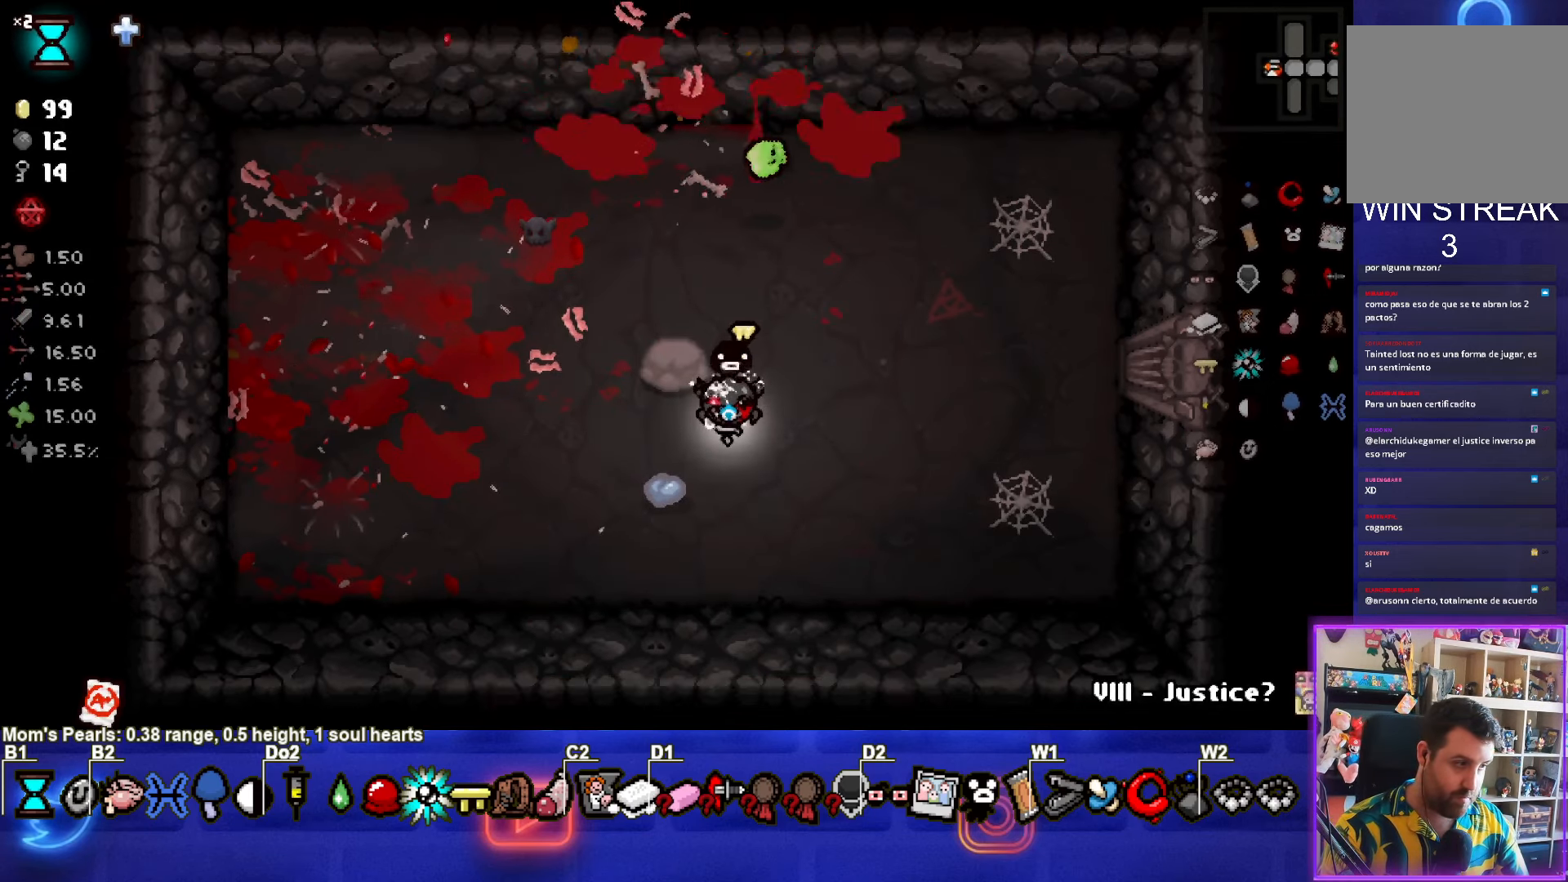
{"buttons": [], "left_stick": "center", "events": []}
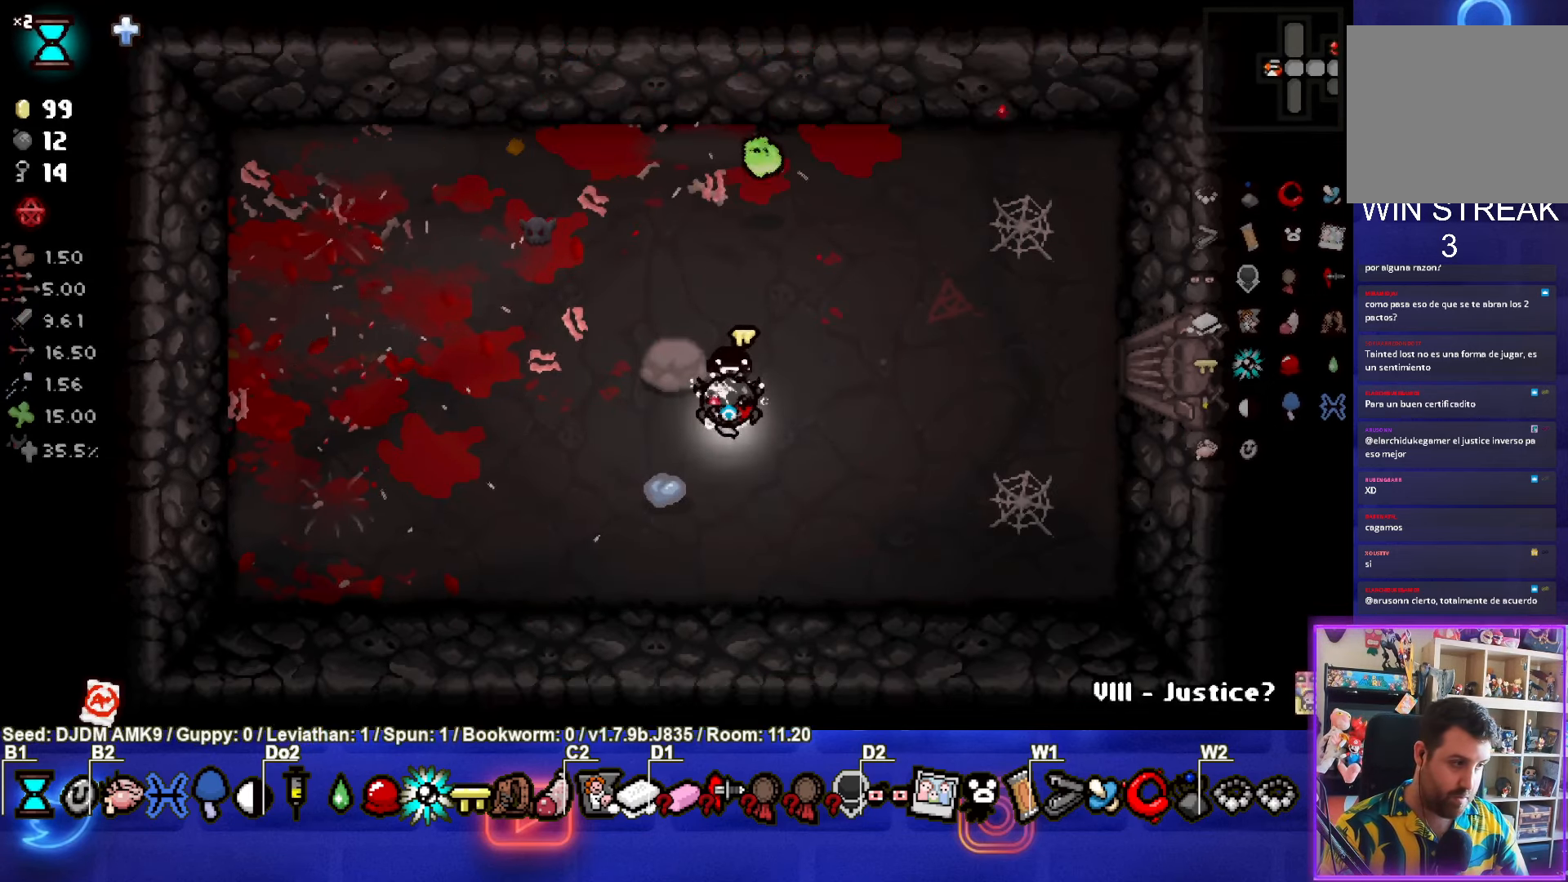
{"buttons": [], "left_stick": "center", "events": []}